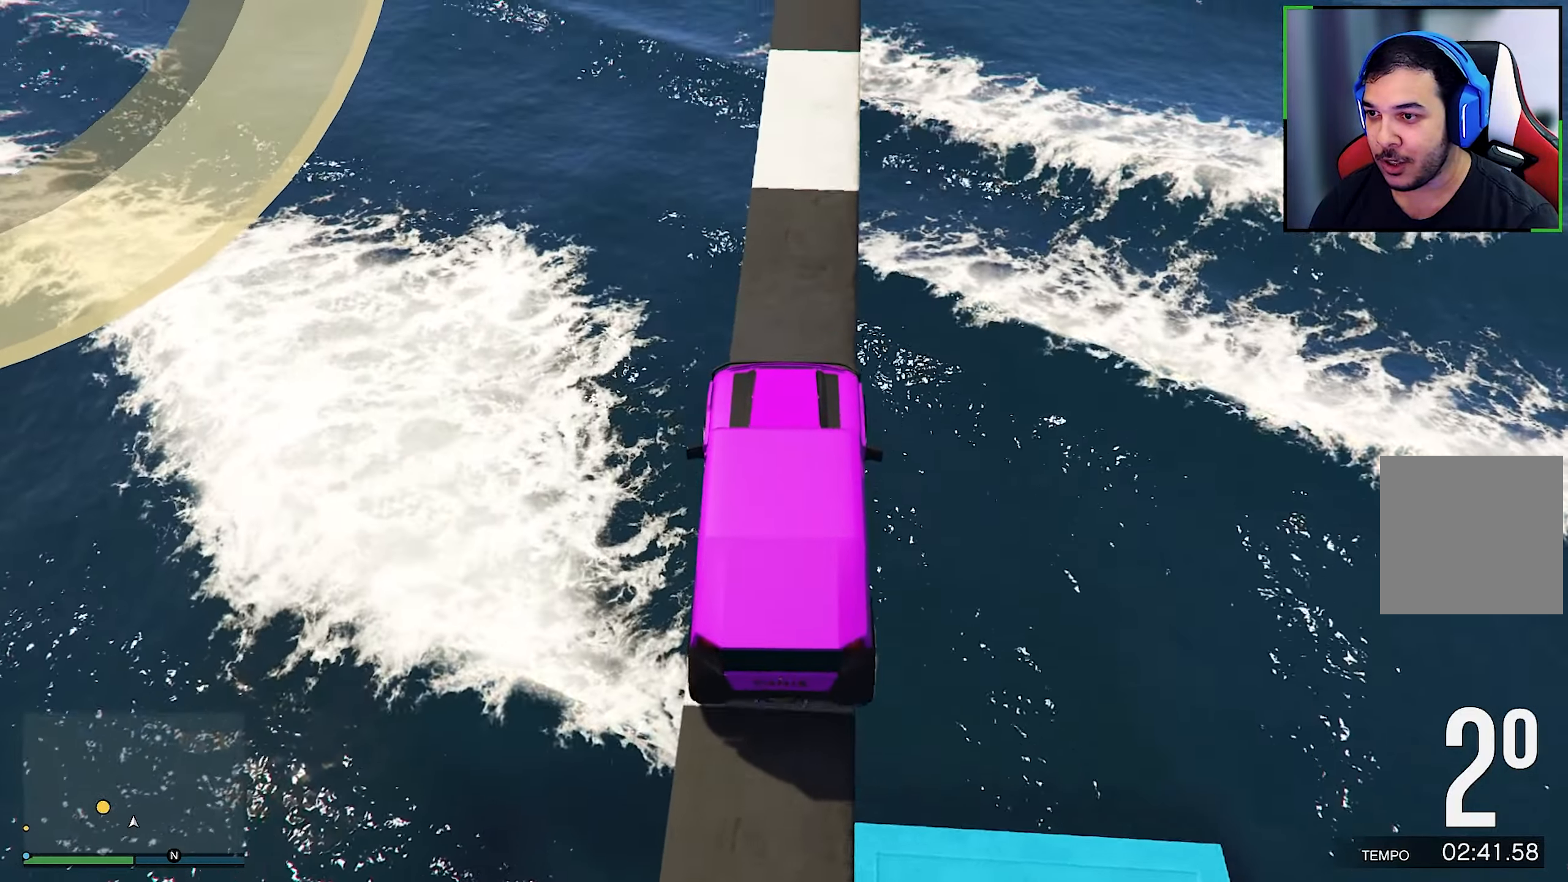
Gameplay with a controller (Xbox layout); each line is a JSON object with the inputs held at the frame after it. "events" lists button and stick changes between this image and that frame as [ms after this image, input, new state], when the widget could be followed in between. Not read: HOME R3.
{"buttons": ["R2"], "left_stick": "center", "right_stick": "center", "events": [[83, "left_stick", "right"], [133, "R2", "up"], [133, "left_stick", "center"], [217, "R2", "down"], [400, "R2", "up"], [433, "R2", "down"]]}
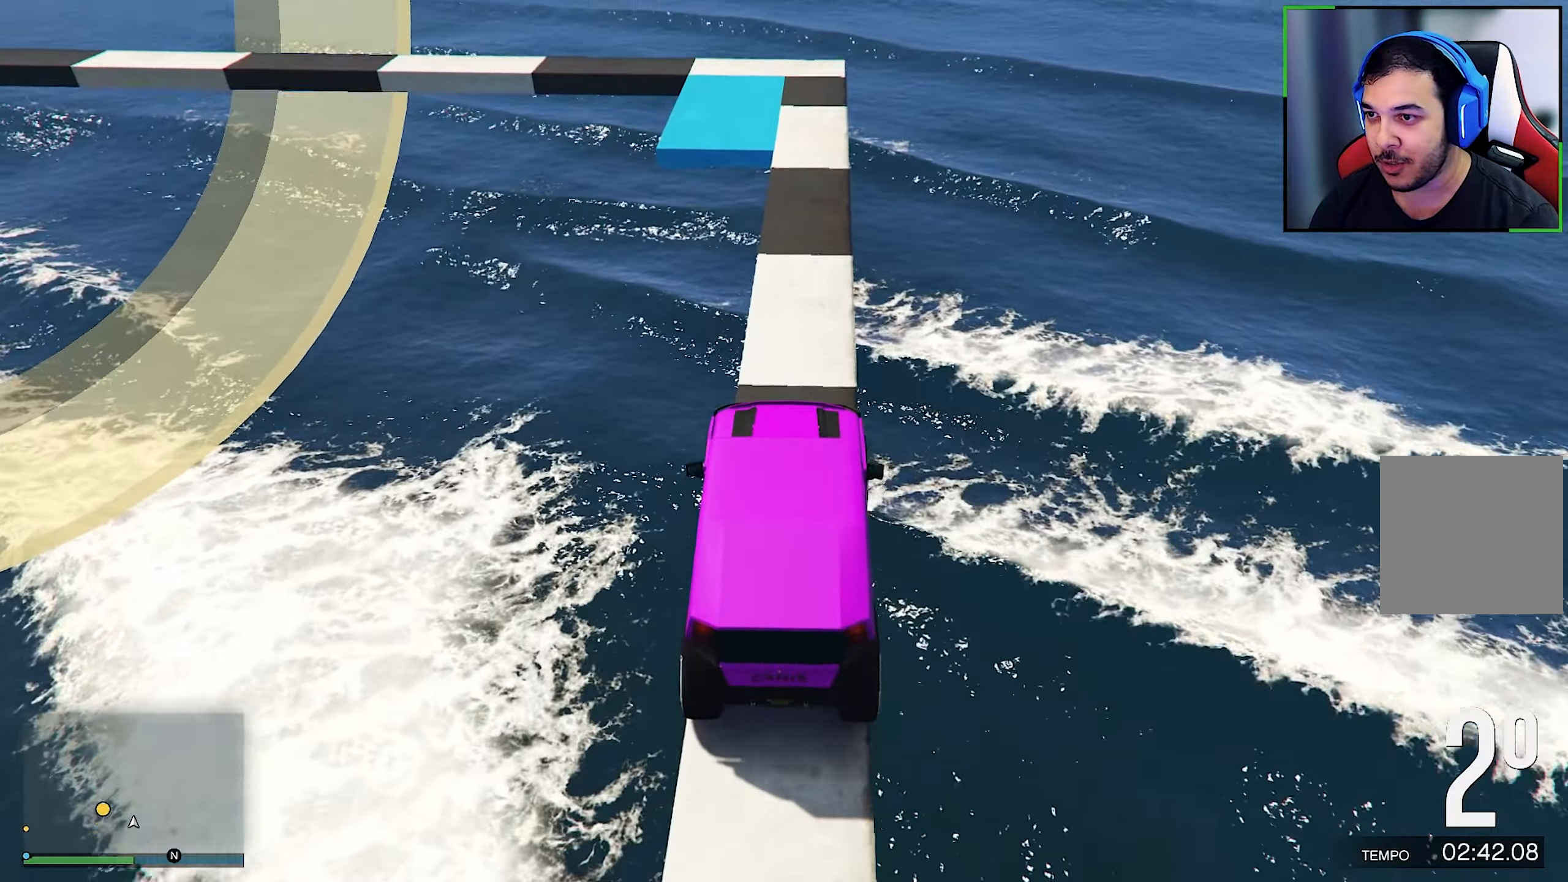
{"buttons": ["R2"], "left_stick": "center", "right_stick": "center", "events": [[33, "left_stick", "right"], [100, "left_stick", "center"], [117, "R2", "up"], [200, "R2", "down"]]}
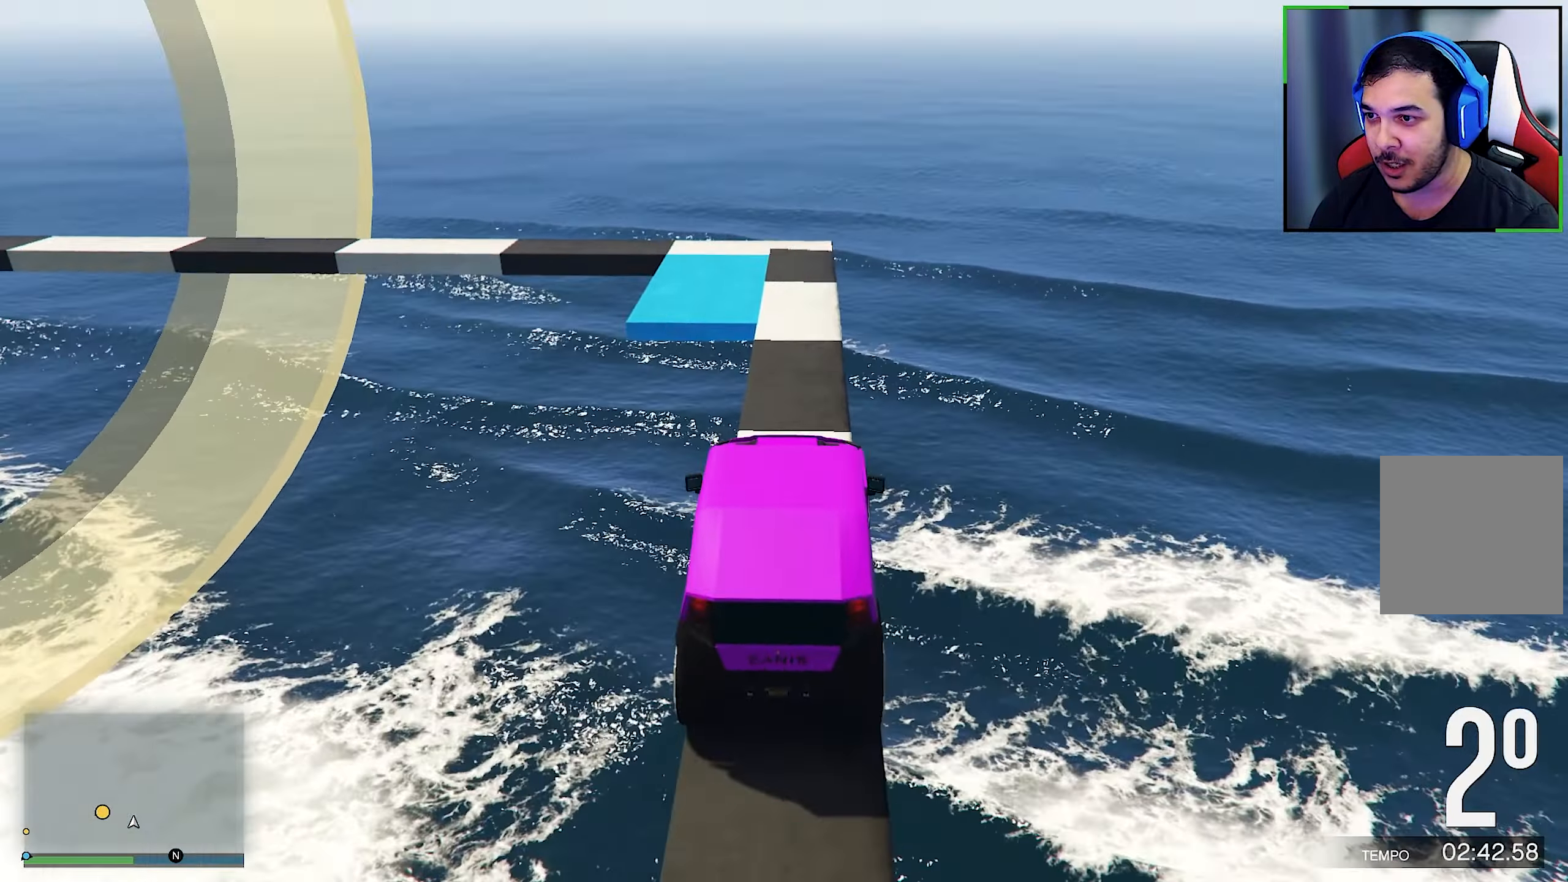
{"buttons": ["R2"], "left_stick": "center", "right_stick": "center", "events": []}
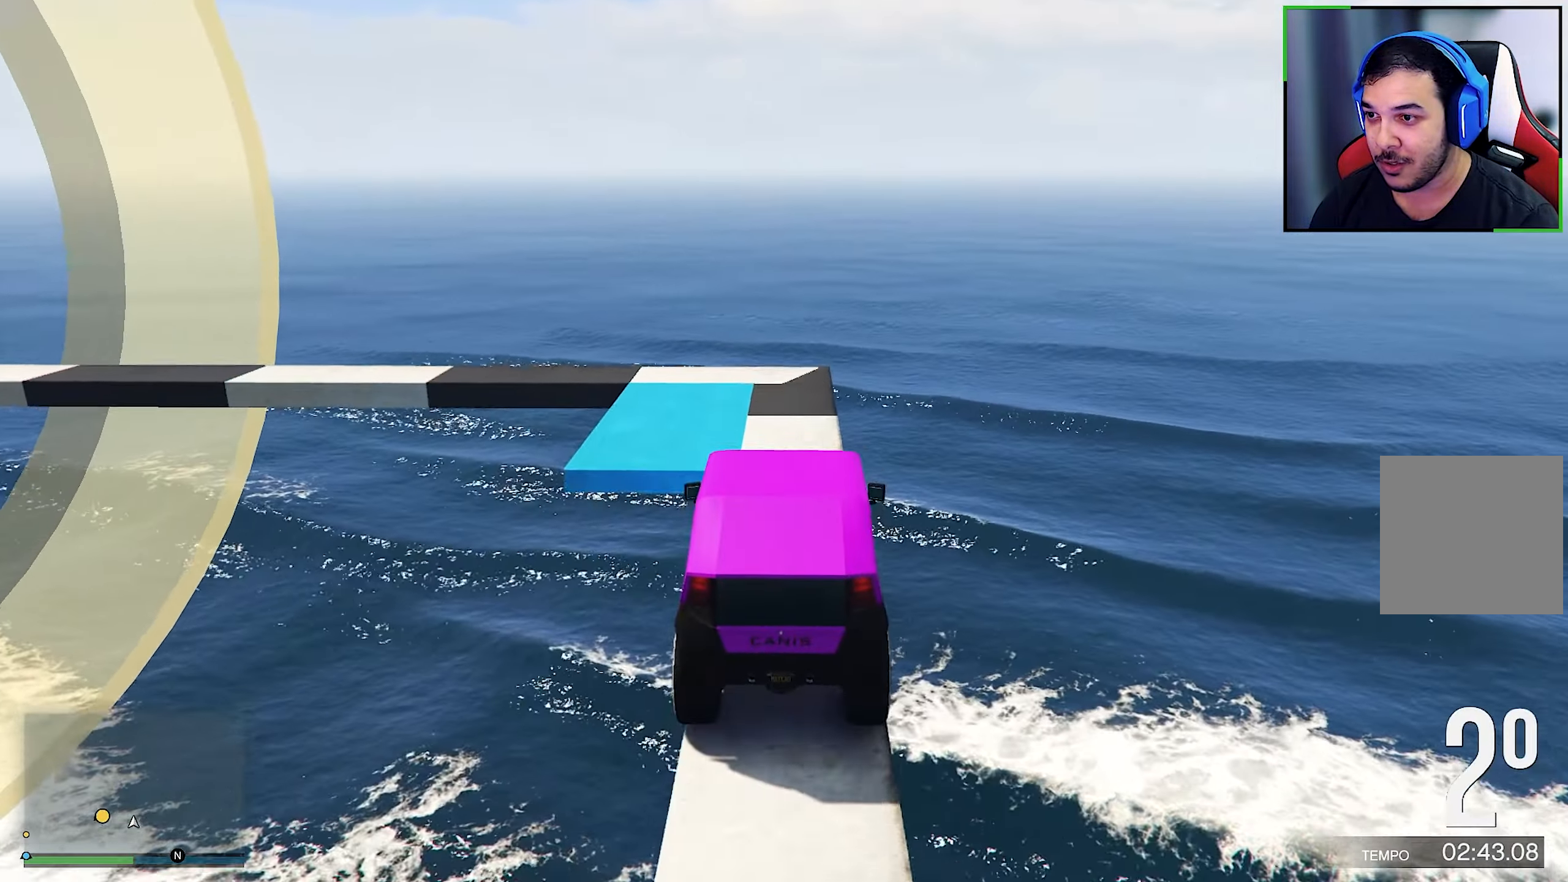
{"buttons": [], "left_stick": "left", "right_stick": "down", "events": [[67, "right_stick", "down"], [133, "R2", "up"], [500, "left_stick", "left"]]}
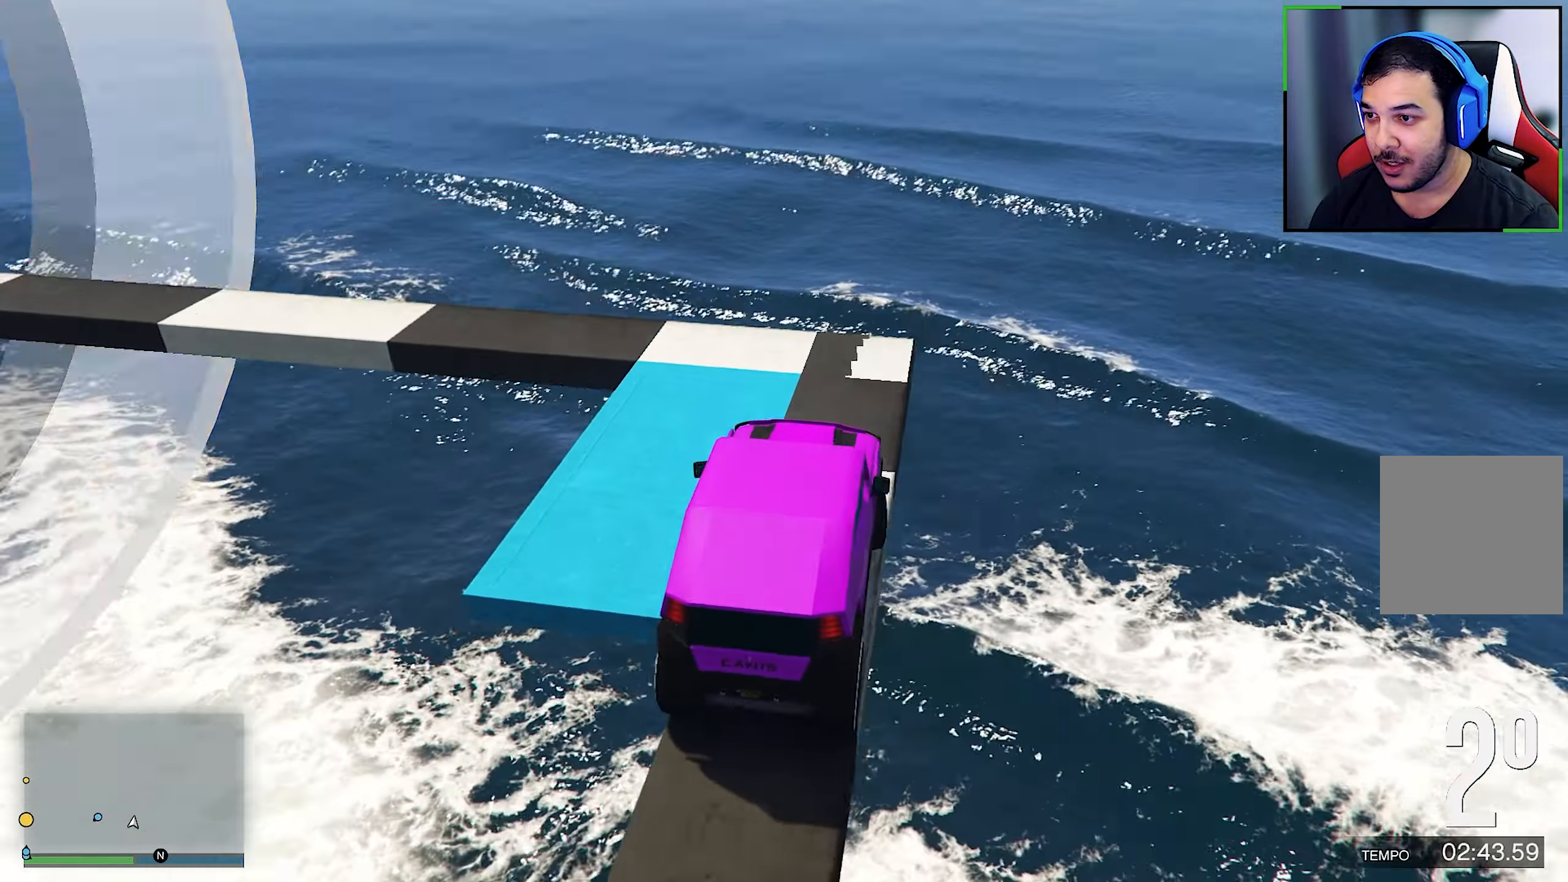
{"buttons": [], "left_stick": "down-left", "right_stick": "down-left", "events": [[33, "L2", "down"], [33, "left_stick", "down-left"], [100, "right_stick", "center"], [150, "L2", "up"], [217, "right_stick", "down-left"]]}
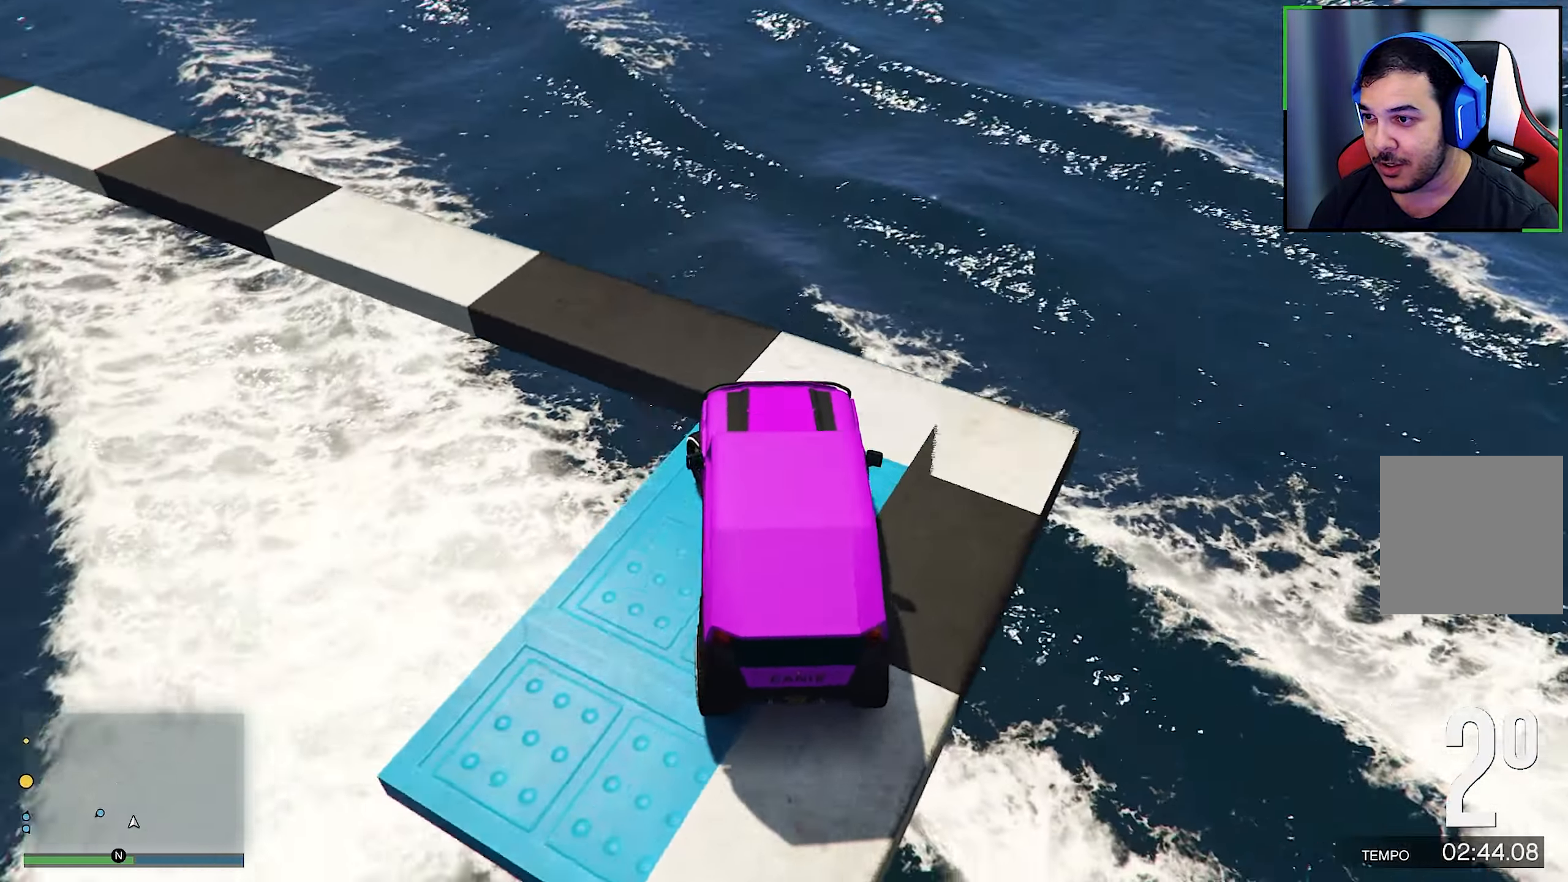
{"buttons": [], "left_stick": "down-left", "right_stick": "down-left", "events": [[67, "left_stick", "center"], [67, "right_stick", "center"], [100, "R2", "down"], [200, "left_stick", "left"], [233, "right_stick", "down"], [317, "R2", "up"], [317, "left_stick", "down-left"], [317, "right_stick", "down-left"]]}
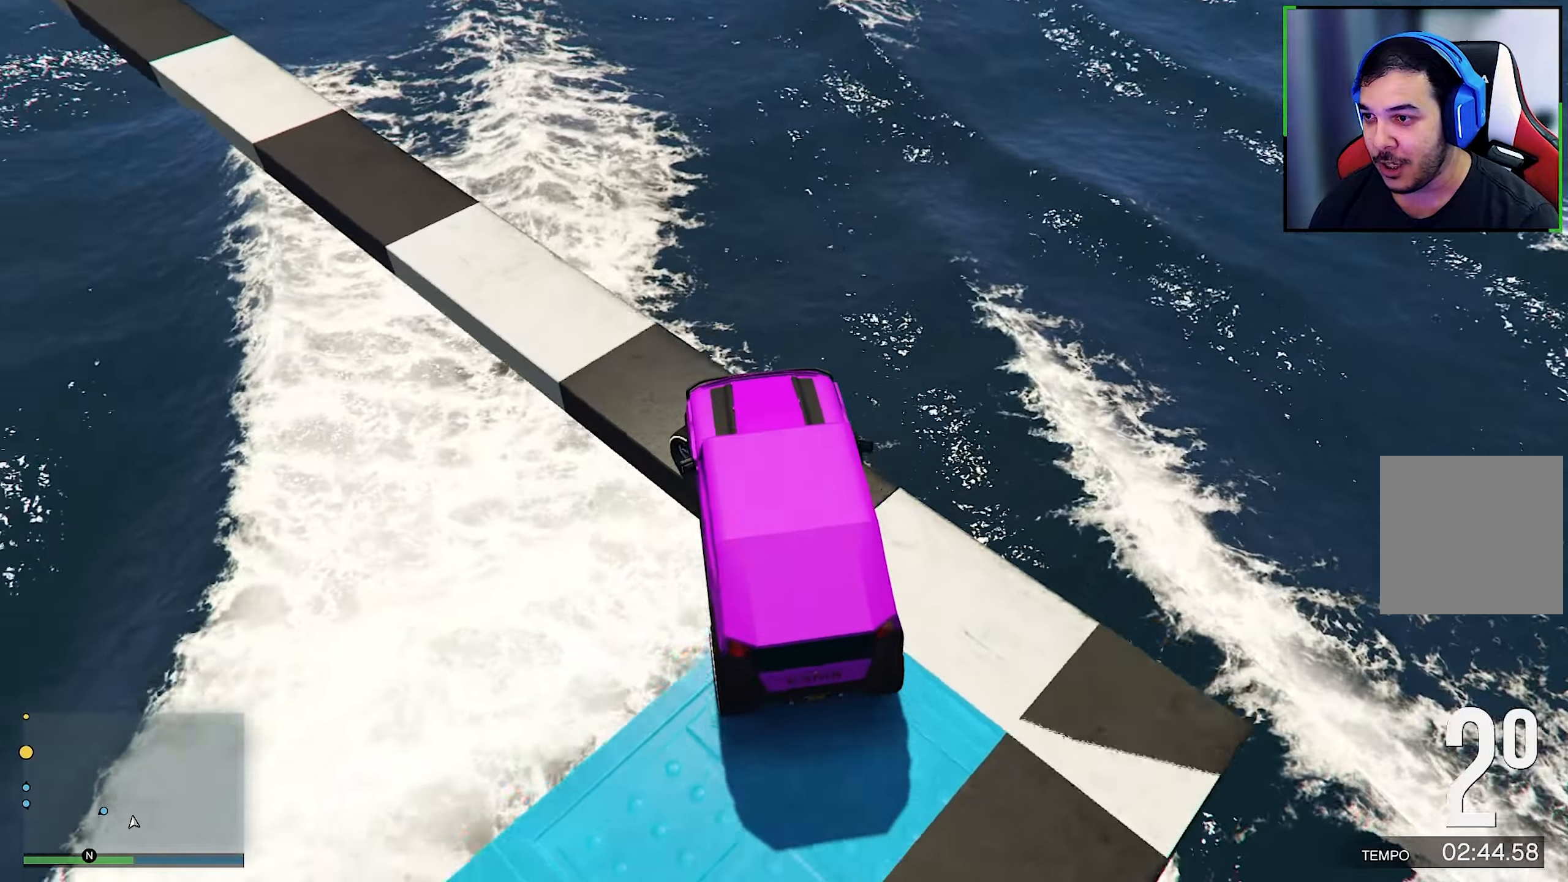
{"buttons": [], "left_stick": "left", "right_stick": "down", "events": [[34, "L2", "down"], [134, "L2", "up"], [167, "right_stick", "center"], [200, "R2", "down"], [200, "left_stick", "center"], [334, "right_stick", "down"], [467, "left_stick", "left"], [484, "R2", "up"]]}
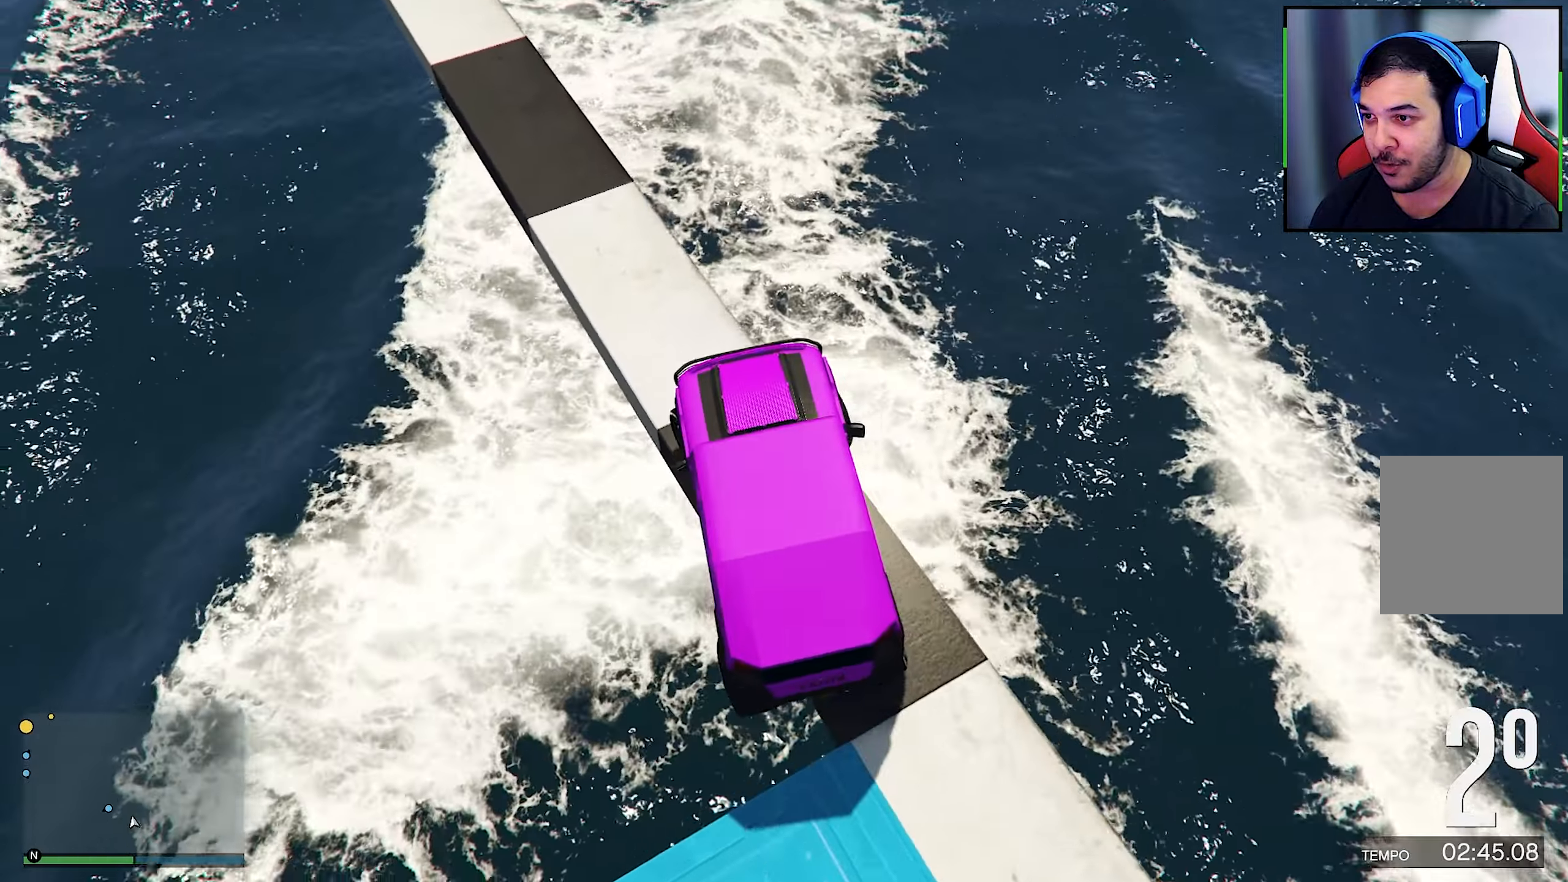
{"buttons": [], "left_stick": "right", "right_stick": "center", "events": [[117, "left_stick", "center"], [117, "right_stick", "center"], [134, "R2", "down"], [250, "right_stick", "down"], [384, "R2", "up"], [450, "right_stick", "center"], [500, "left_stick", "right"]]}
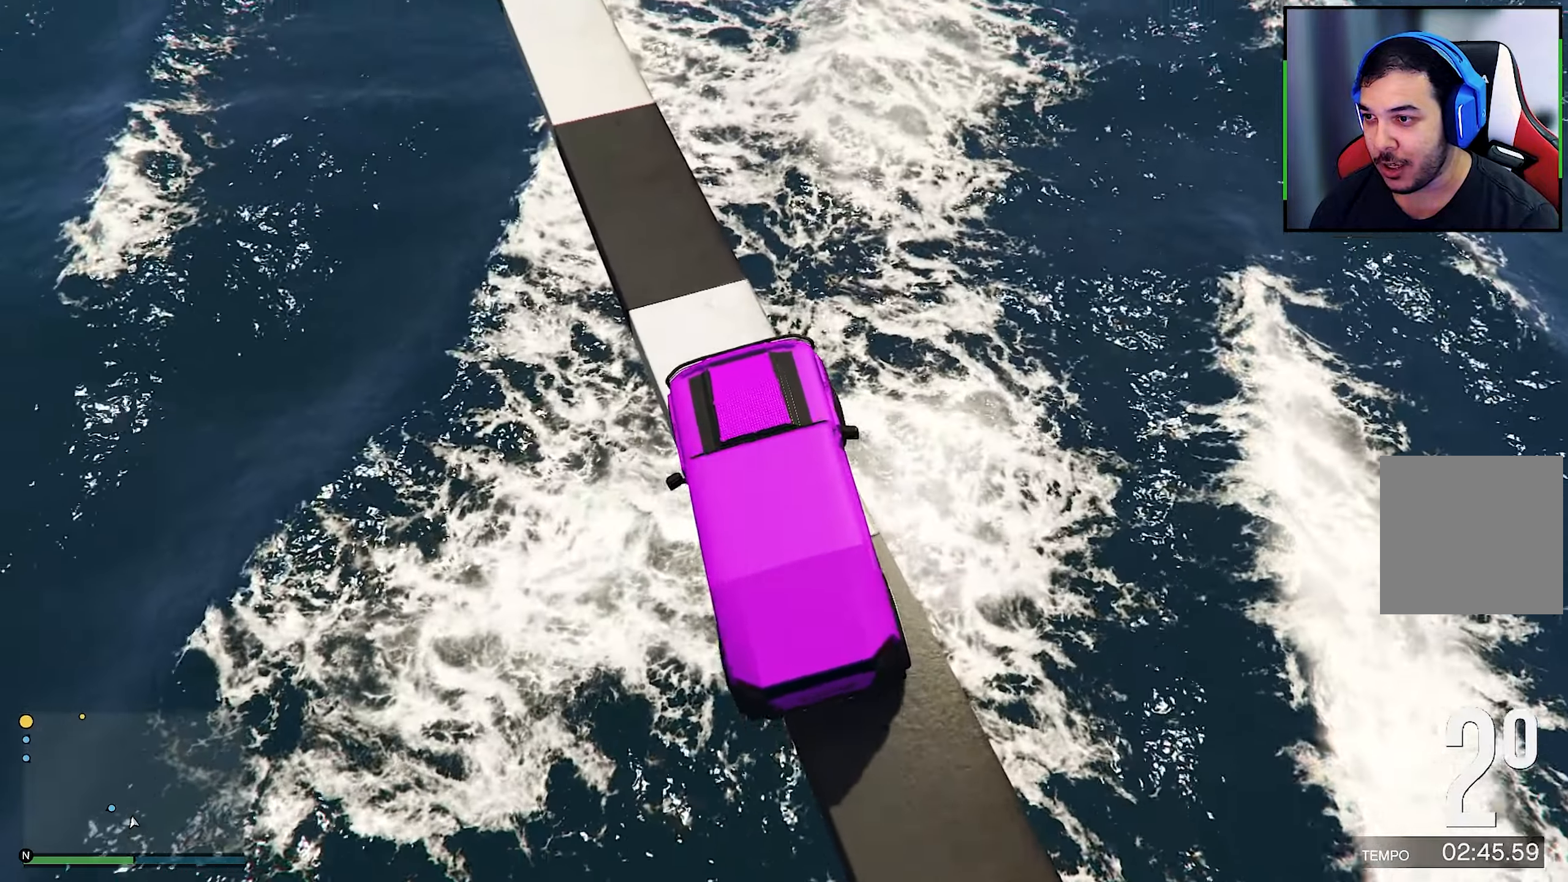
{"buttons": [], "left_stick": "center", "right_stick": "down", "events": [[100, "left_stick", "center"], [150, "left_stick", "left"], [150, "right_stick", "down"], [417, "left_stick", "center"]]}
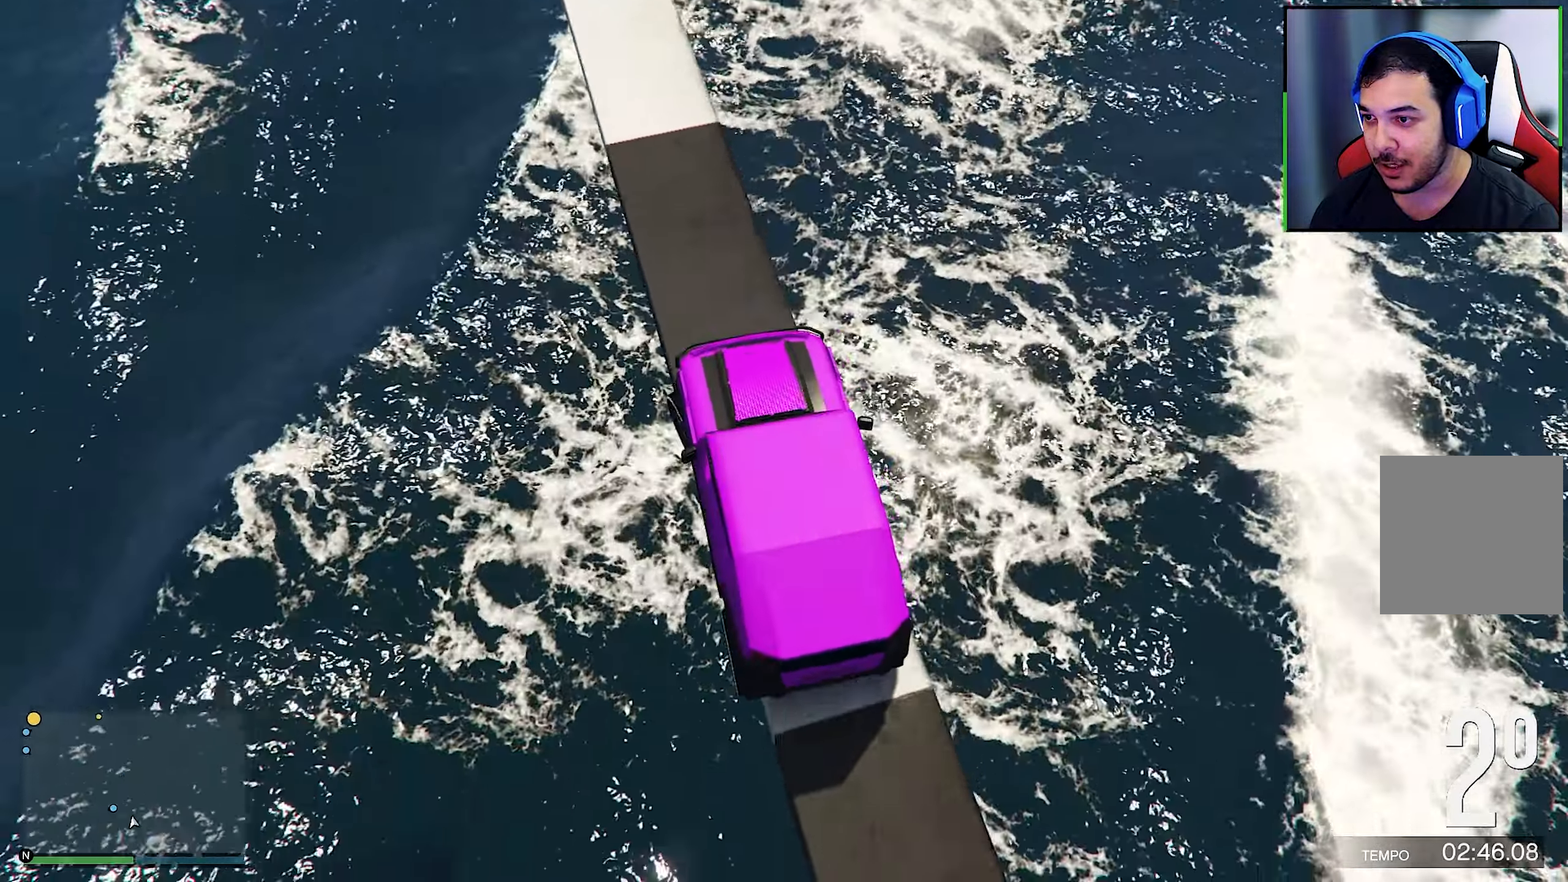
{"buttons": ["R2"], "left_stick": "center", "right_stick": "down", "events": [[167, "right_stick", "center"], [217, "R2", "down"], [317, "right_stick", "down"]]}
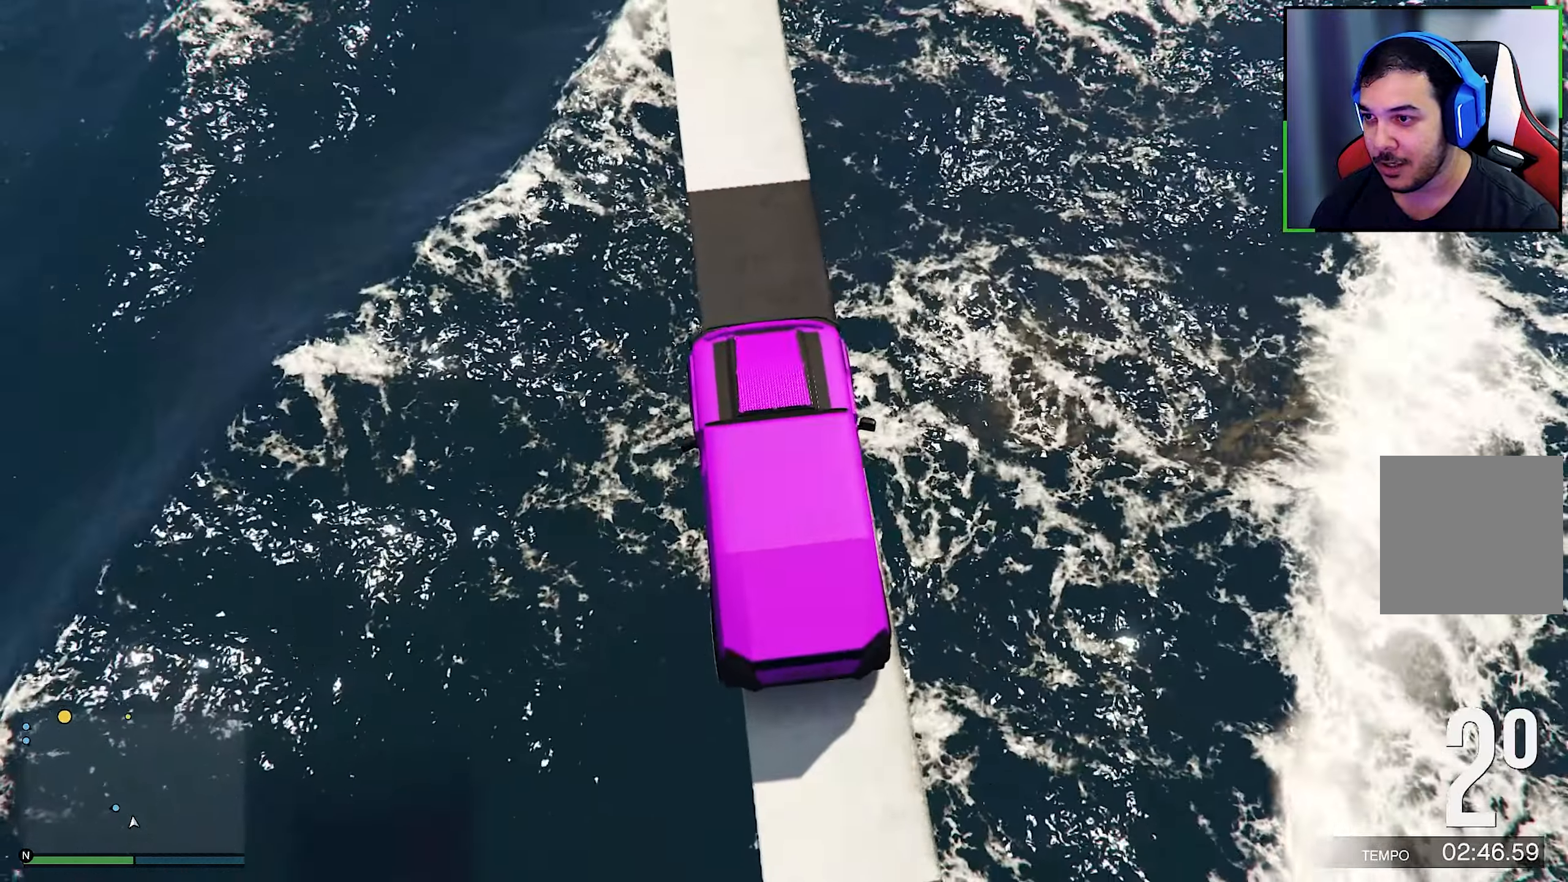
{"buttons": [], "left_stick": "center", "right_stick": "down", "events": [[67, "right_stick", "center"], [150, "left_stick", "right"], [217, "left_stick", "center"], [234, "R2", "up"], [400, "right_stick", "down"]]}
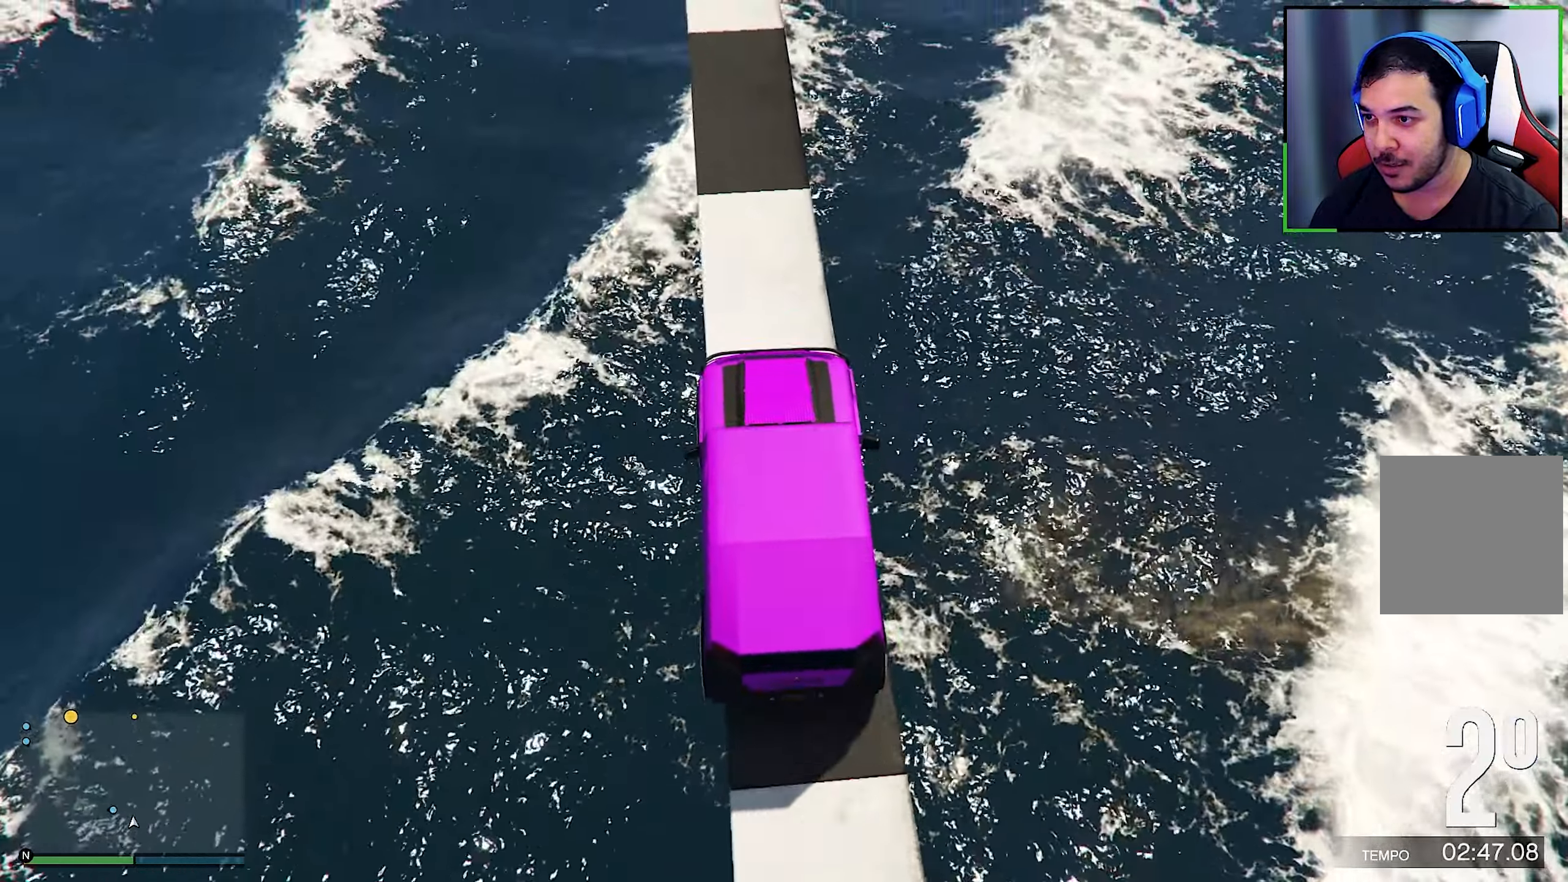
{"buttons": [], "left_stick": "center", "right_stick": "down", "events": [[117, "R2", "down"], [117, "right_stick", "center"], [317, "R2", "up"], [367, "right_stick", "down"], [400, "left_stick", "right"], [500, "left_stick", "center"]]}
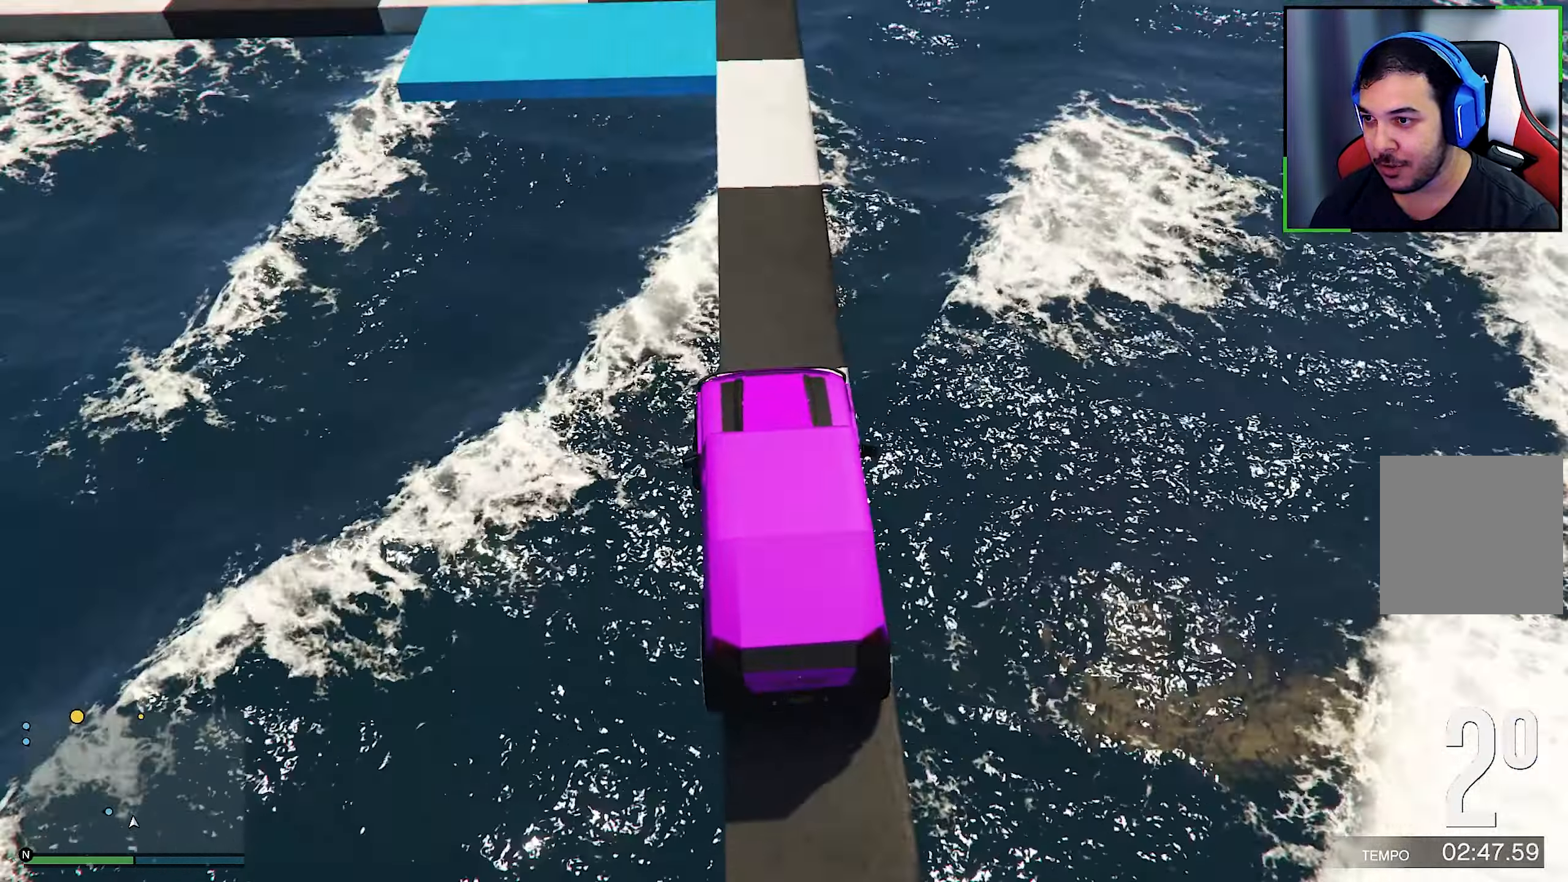
{"buttons": ["R2"], "left_stick": "left", "right_stick": "center", "events": [[100, "right_stick", "center"], [234, "right_stick", "down"], [334, "R2", "down"], [417, "right_stick", "center"], [484, "left_stick", "left"]]}
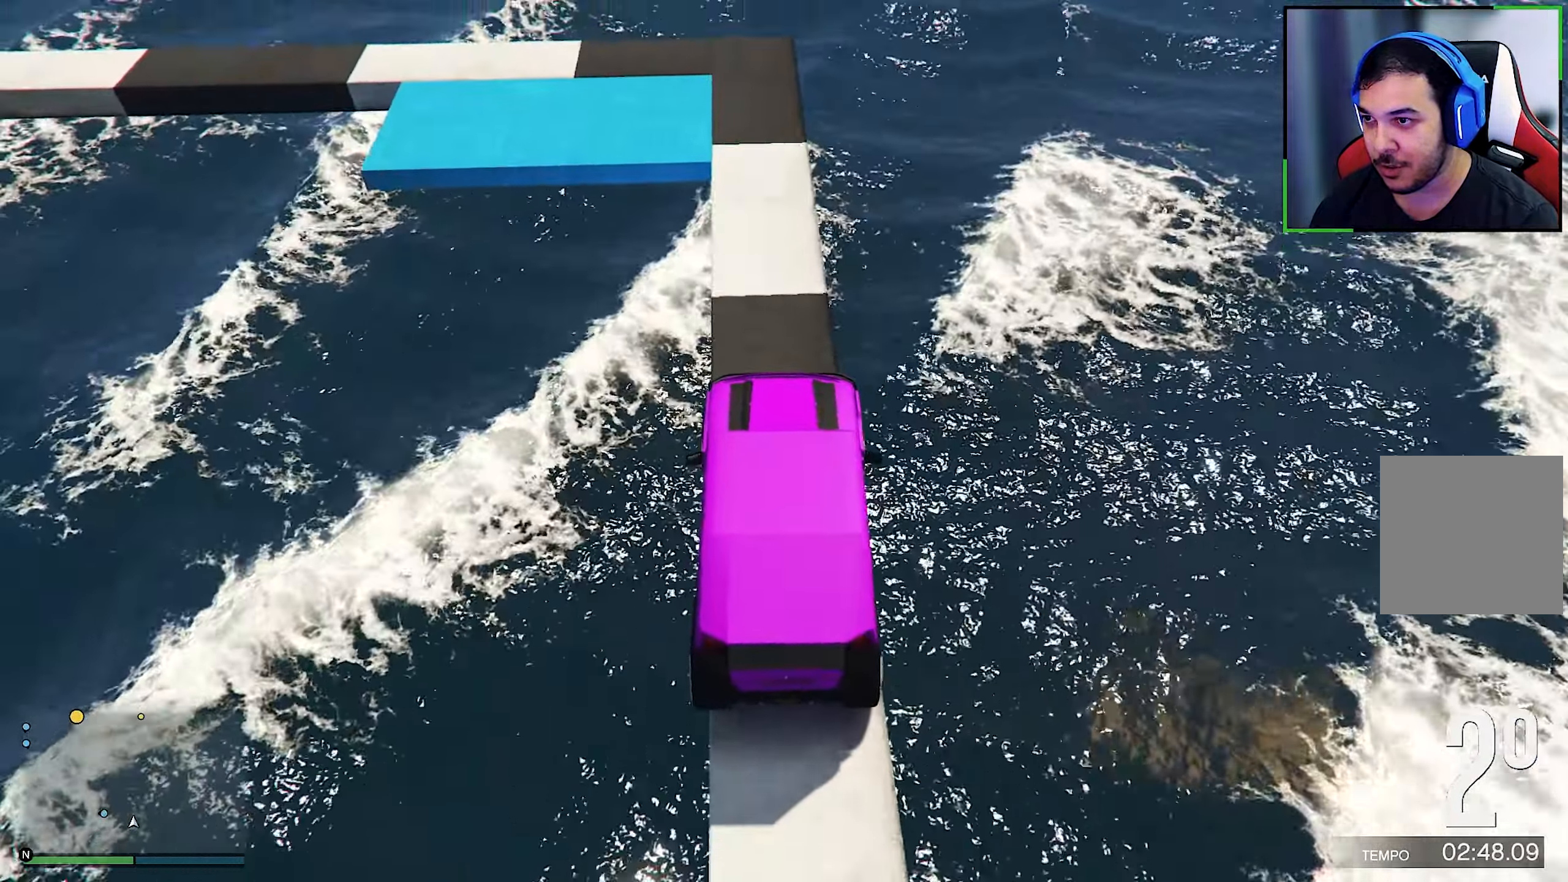
{"buttons": ["R2"], "left_stick": "center", "right_stick": "center", "events": [[67, "left_stick", "center"], [117, "right_stick", "down"], [367, "right_stick", "center"]]}
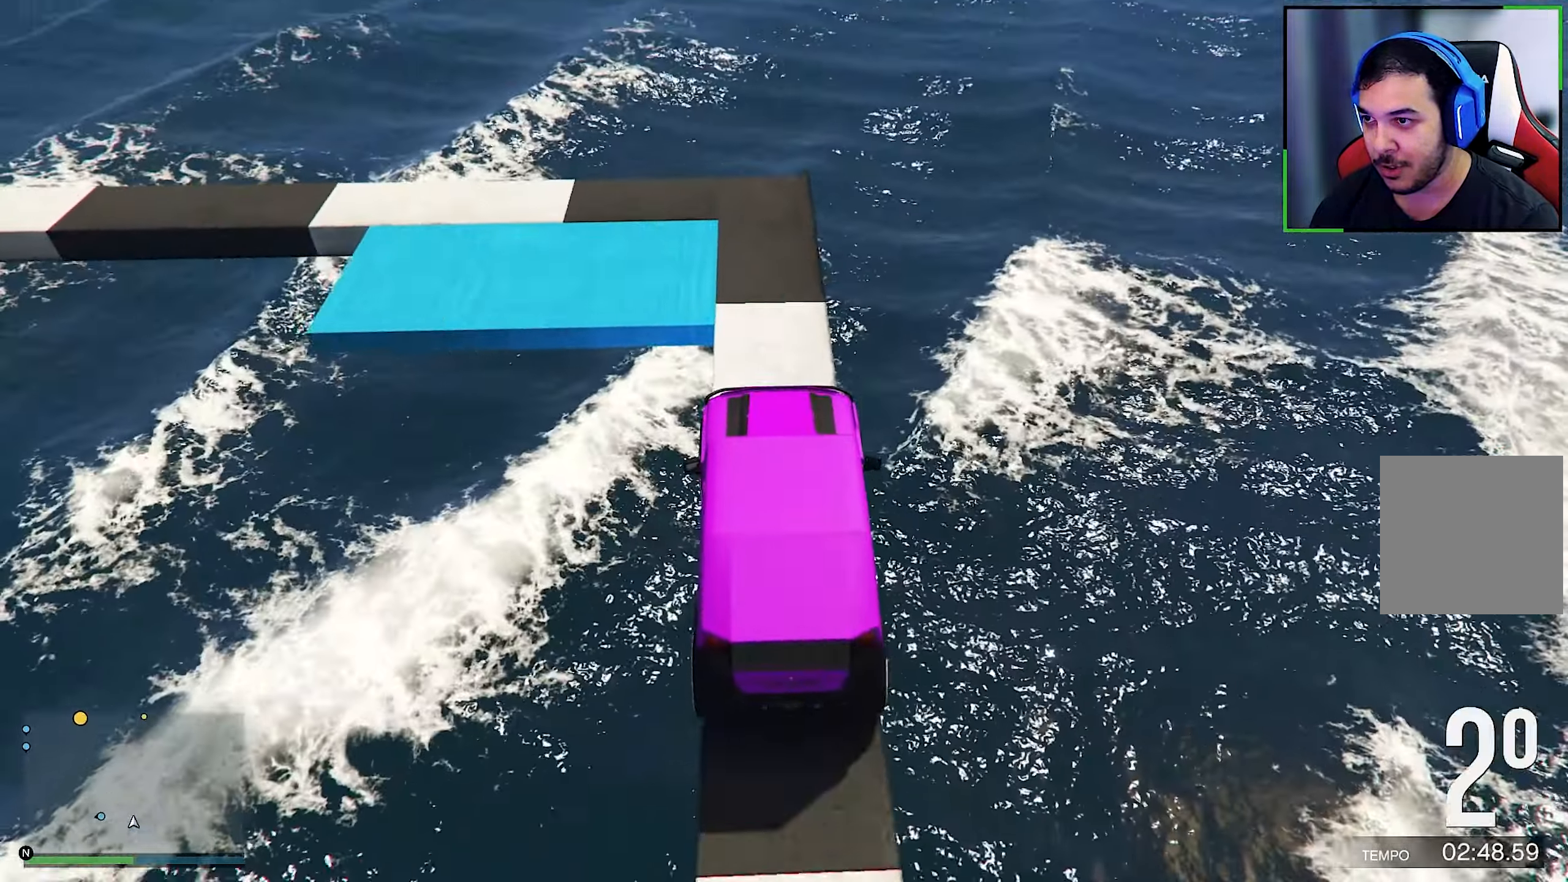
{"buttons": [], "left_stick": "down-left", "right_stick": "down", "events": [[34, "right_stick", "down"], [334, "L2", "down"], [334, "R2", "up"], [334, "left_stick", "left"], [334, "right_stick", "center"], [484, "L2", "up"], [484, "right_stick", "down"], [500, "left_stick", "down-left"]]}
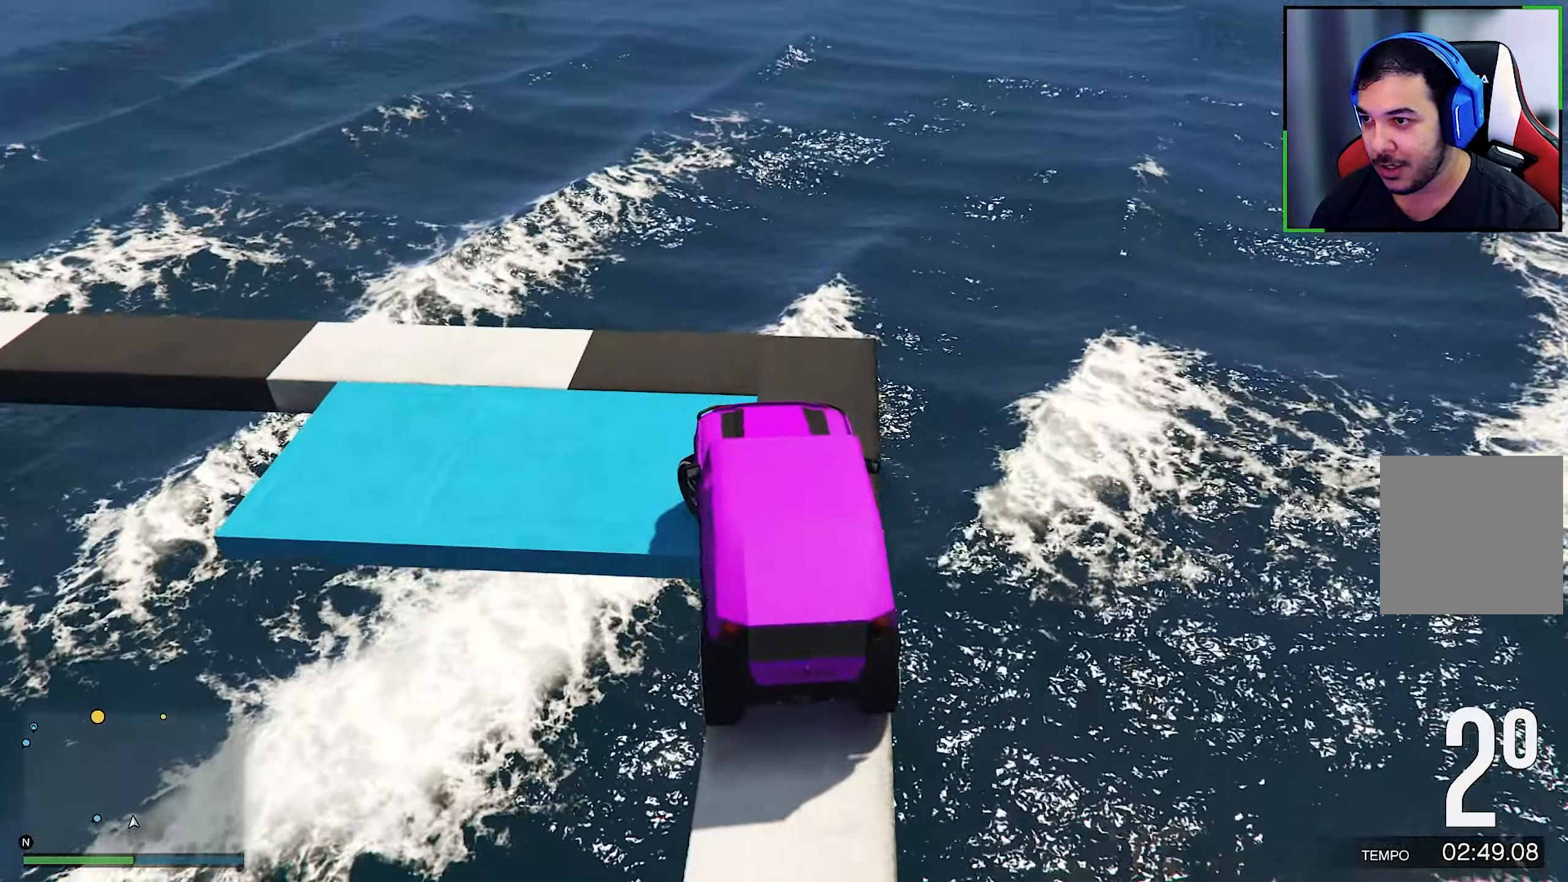
{"buttons": ["R2"], "left_stick": "down-left", "right_stick": "down-left", "events": [[50, "right_stick", "down-left"], [466, "R2", "down"]]}
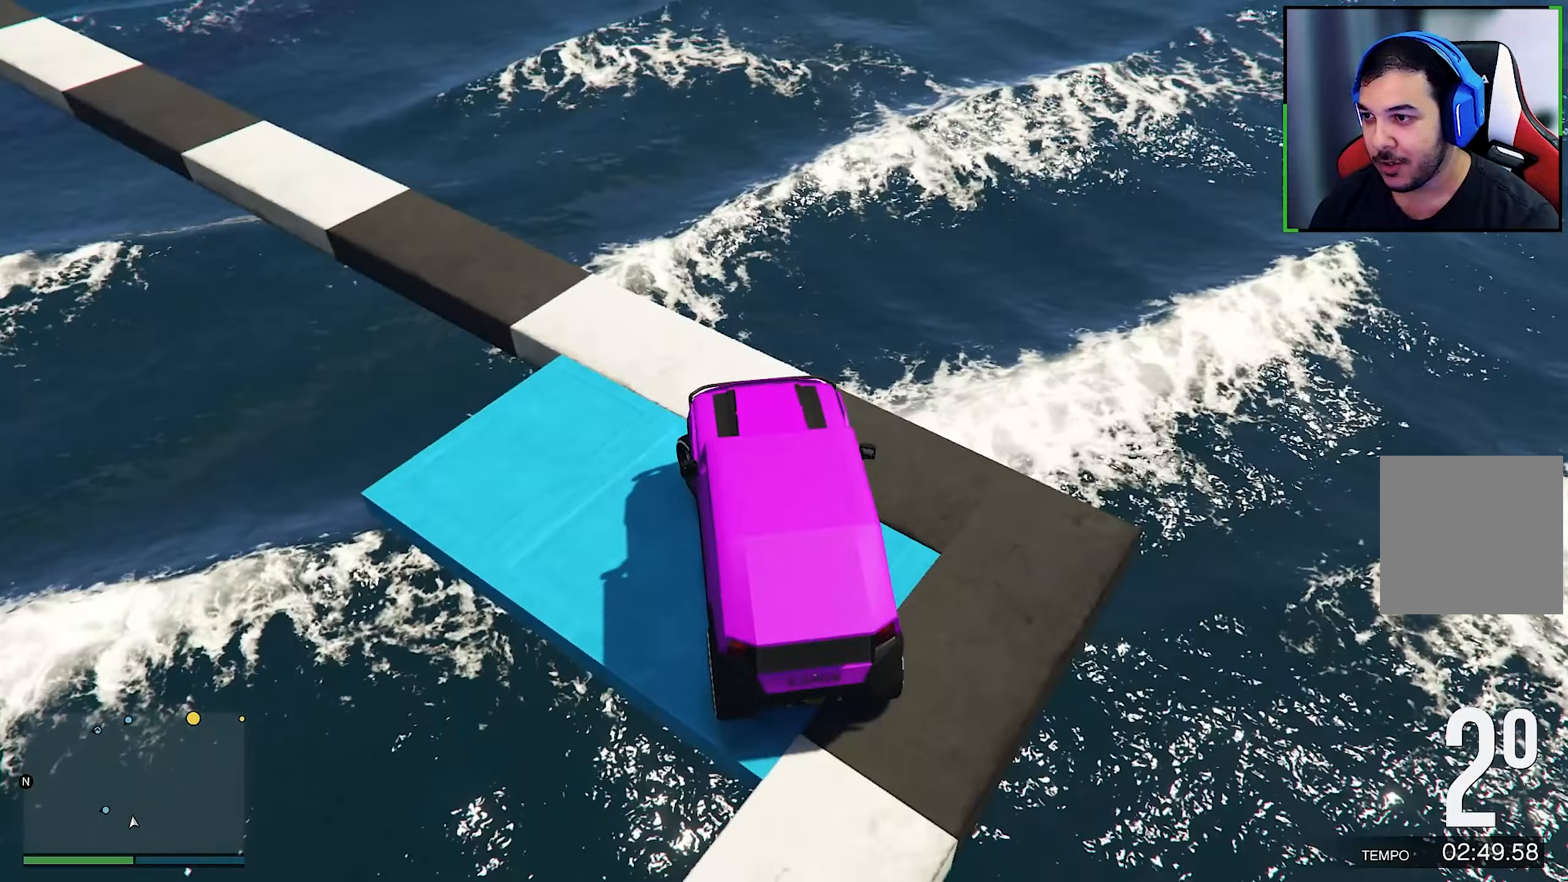
{"buttons": [], "left_stick": "center", "right_stick": "down", "events": [[16, "left_stick", "left"], [16, "right_stick", "center"], [83, "R2", "up"], [83, "right_stick", "down"], [433, "left_stick", "center"]]}
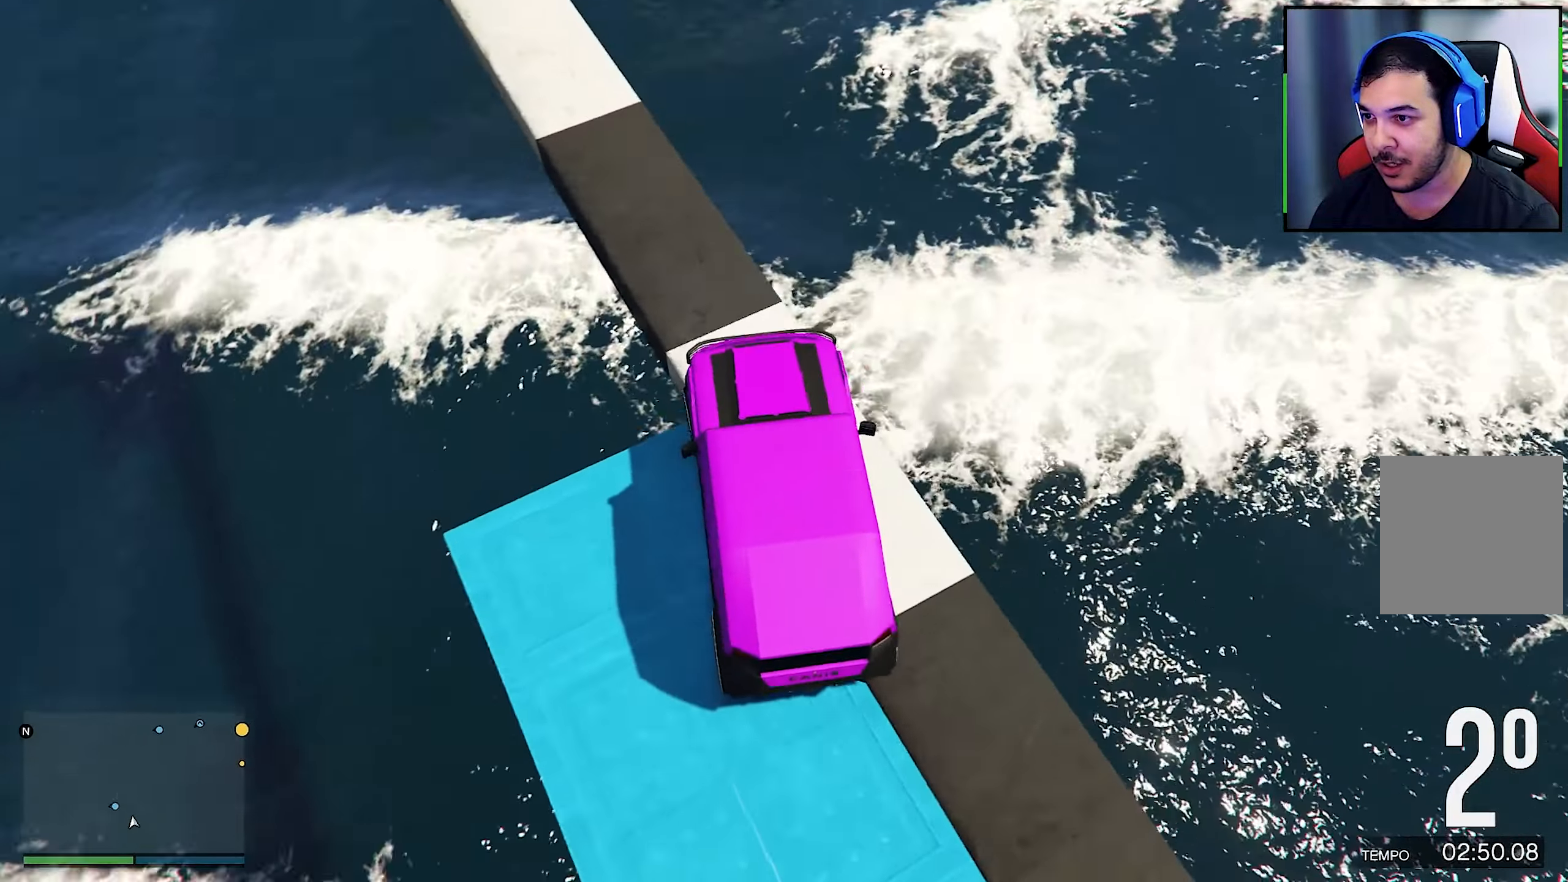
{"buttons": [], "left_stick": "center", "right_stick": "down", "events": [[50, "right_stick", "center"], [166, "left_stick", "left"], [166, "right_stick", "down"], [300, "left_stick", "center"]]}
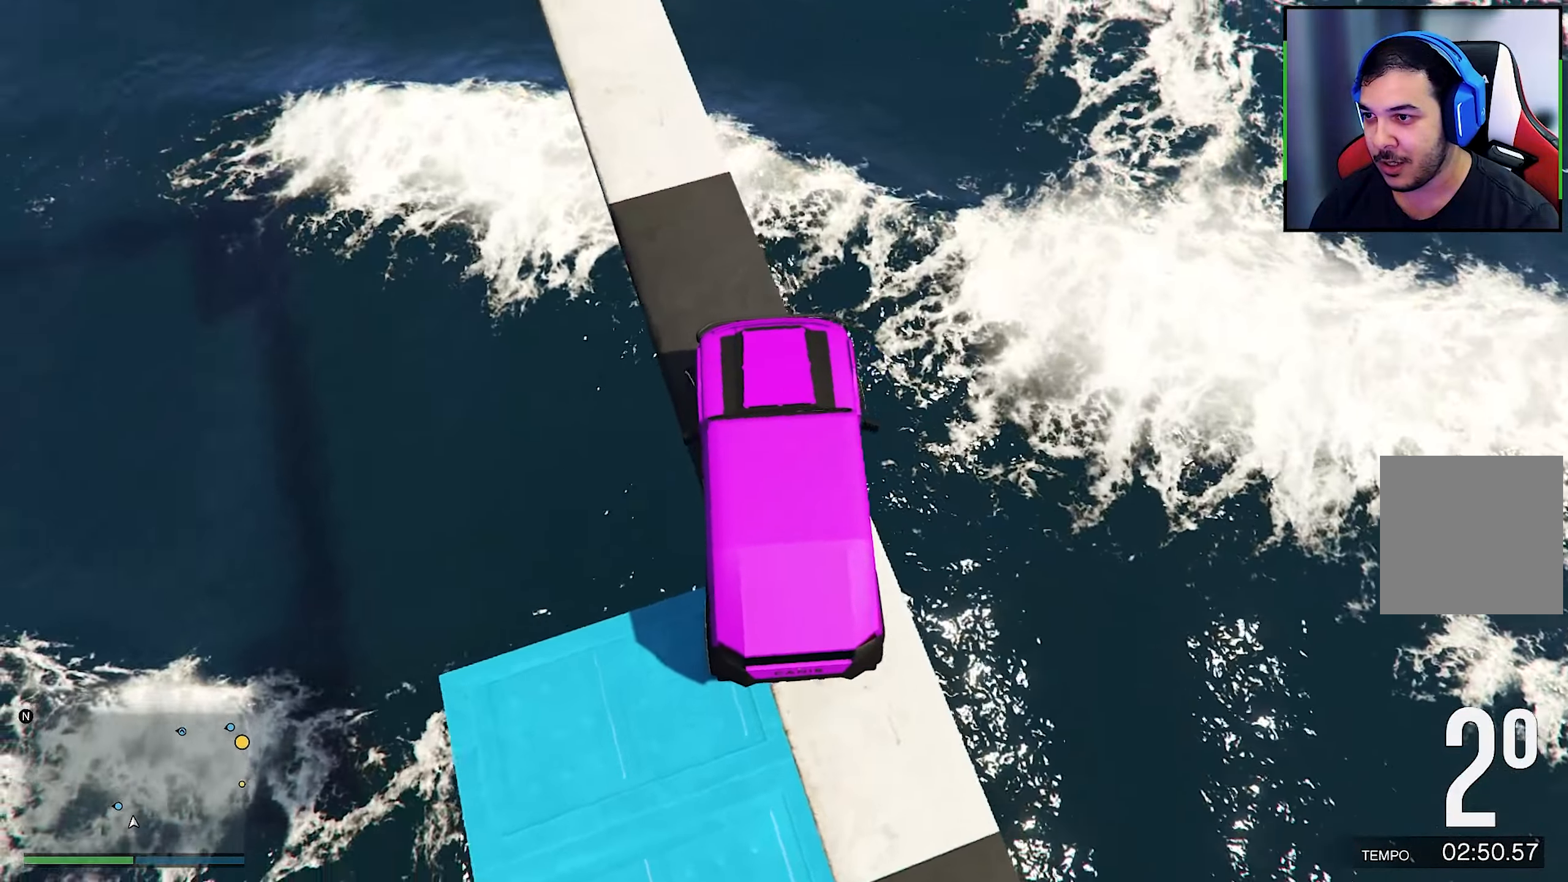
{"buttons": [], "left_stick": "center", "right_stick": "down", "events": [[16, "R2", "down"], [83, "right_stick", "center"], [133, "R2", "up"], [150, "left_stick", "left"], [150, "right_stick", "down"], [300, "left_stick", "center"]]}
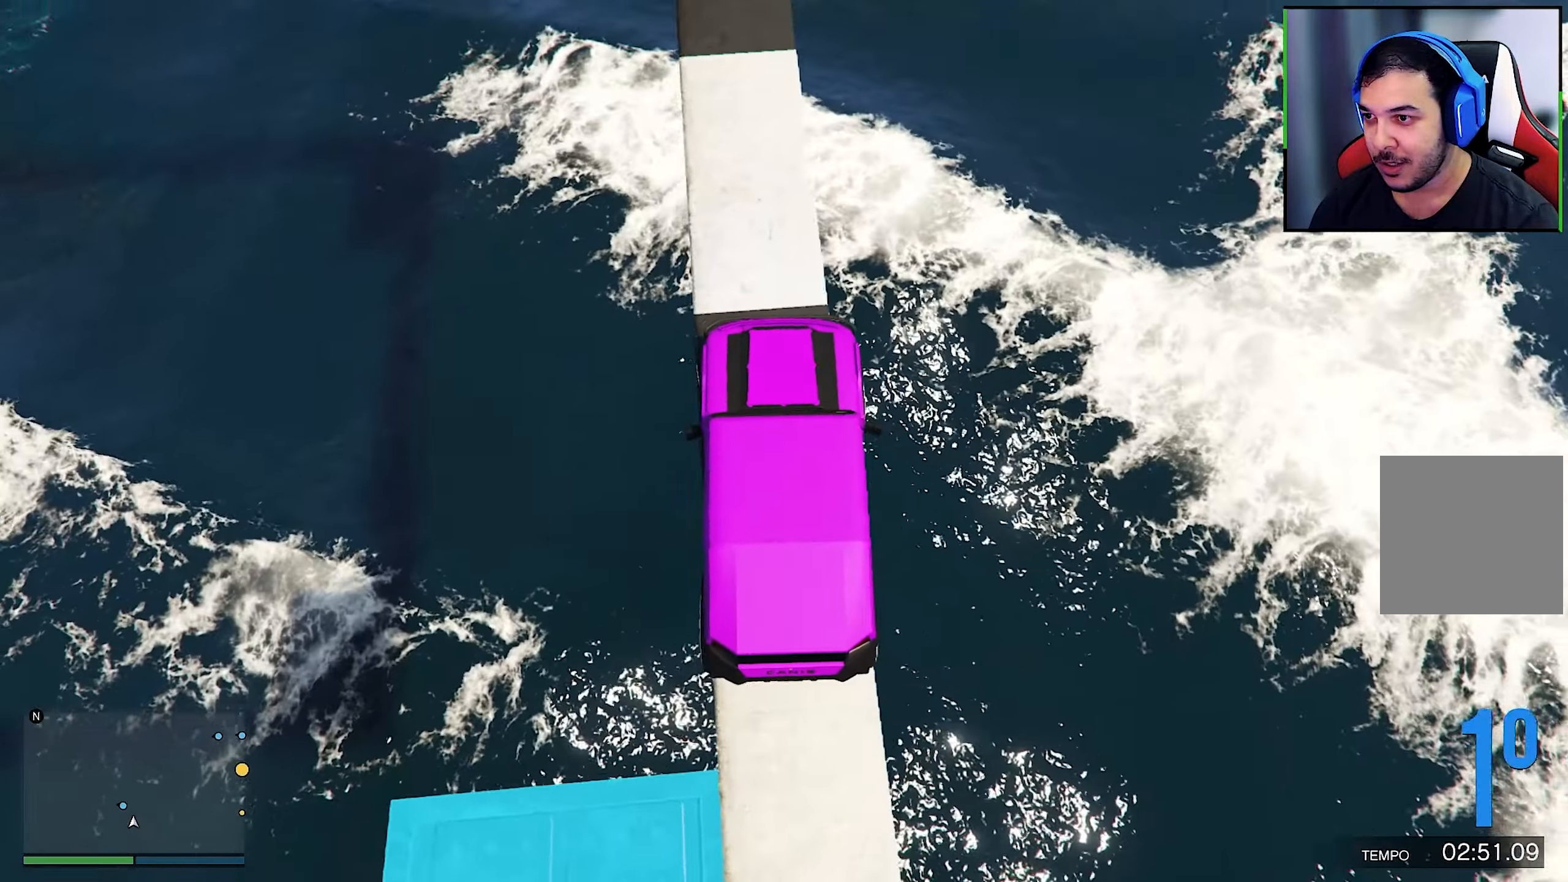
{"buttons": [], "left_stick": "center", "right_stick": "center", "events": [[116, "R2", "down"], [250, "R2", "up"], [316, "right_stick", "center"]]}
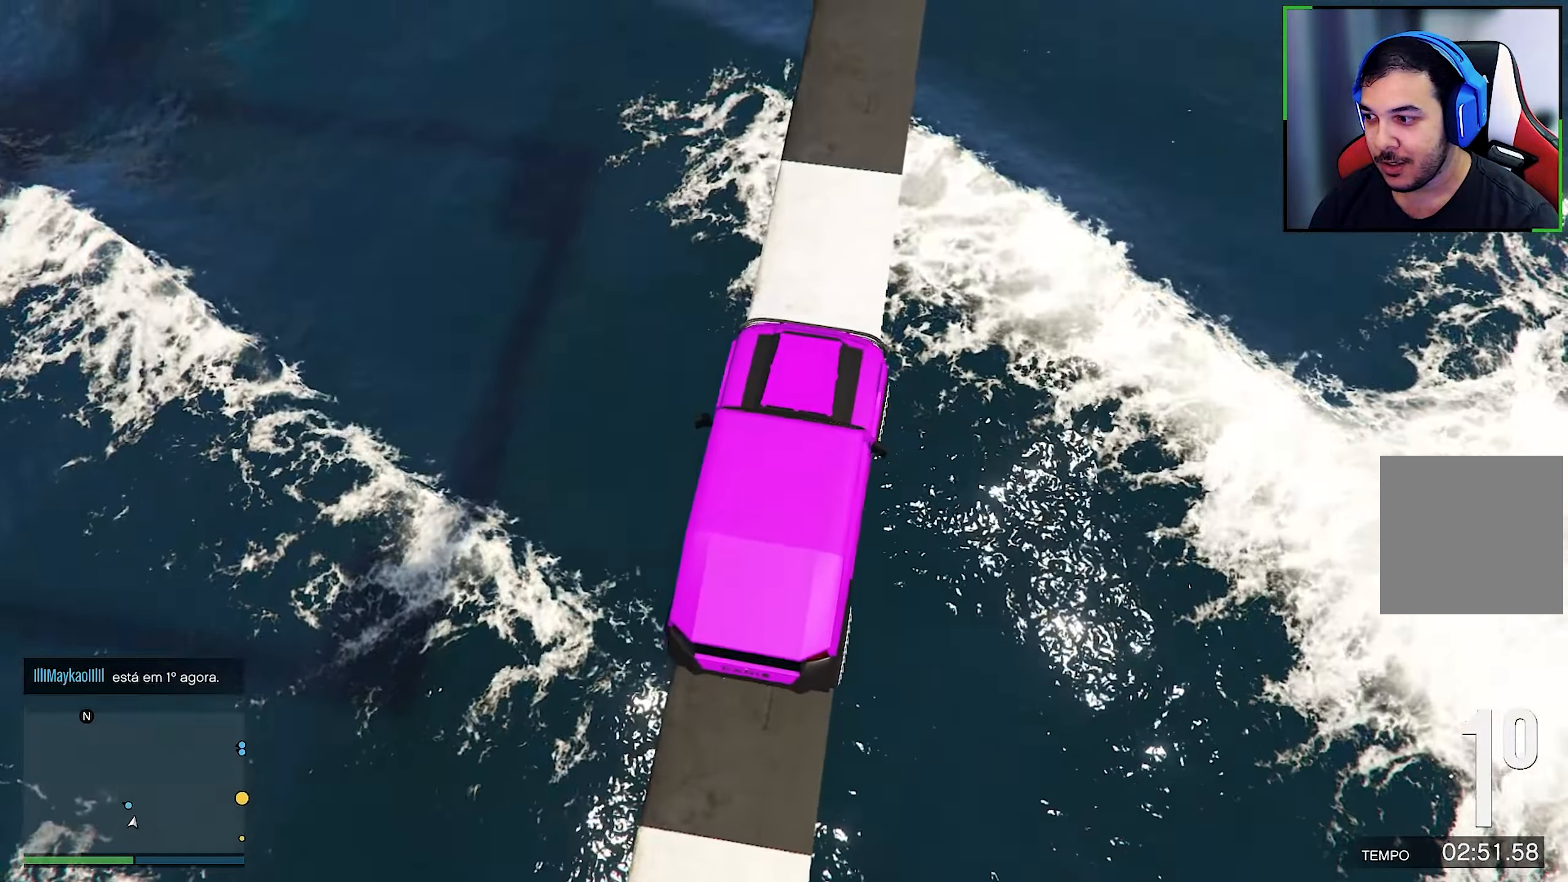
{"buttons": [], "left_stick": "center", "right_stick": "center", "events": [[16, "right_stick", "down-right"], [166, "right_stick", "center"], [200, "R2", "down"], [466, "R2", "up"]]}
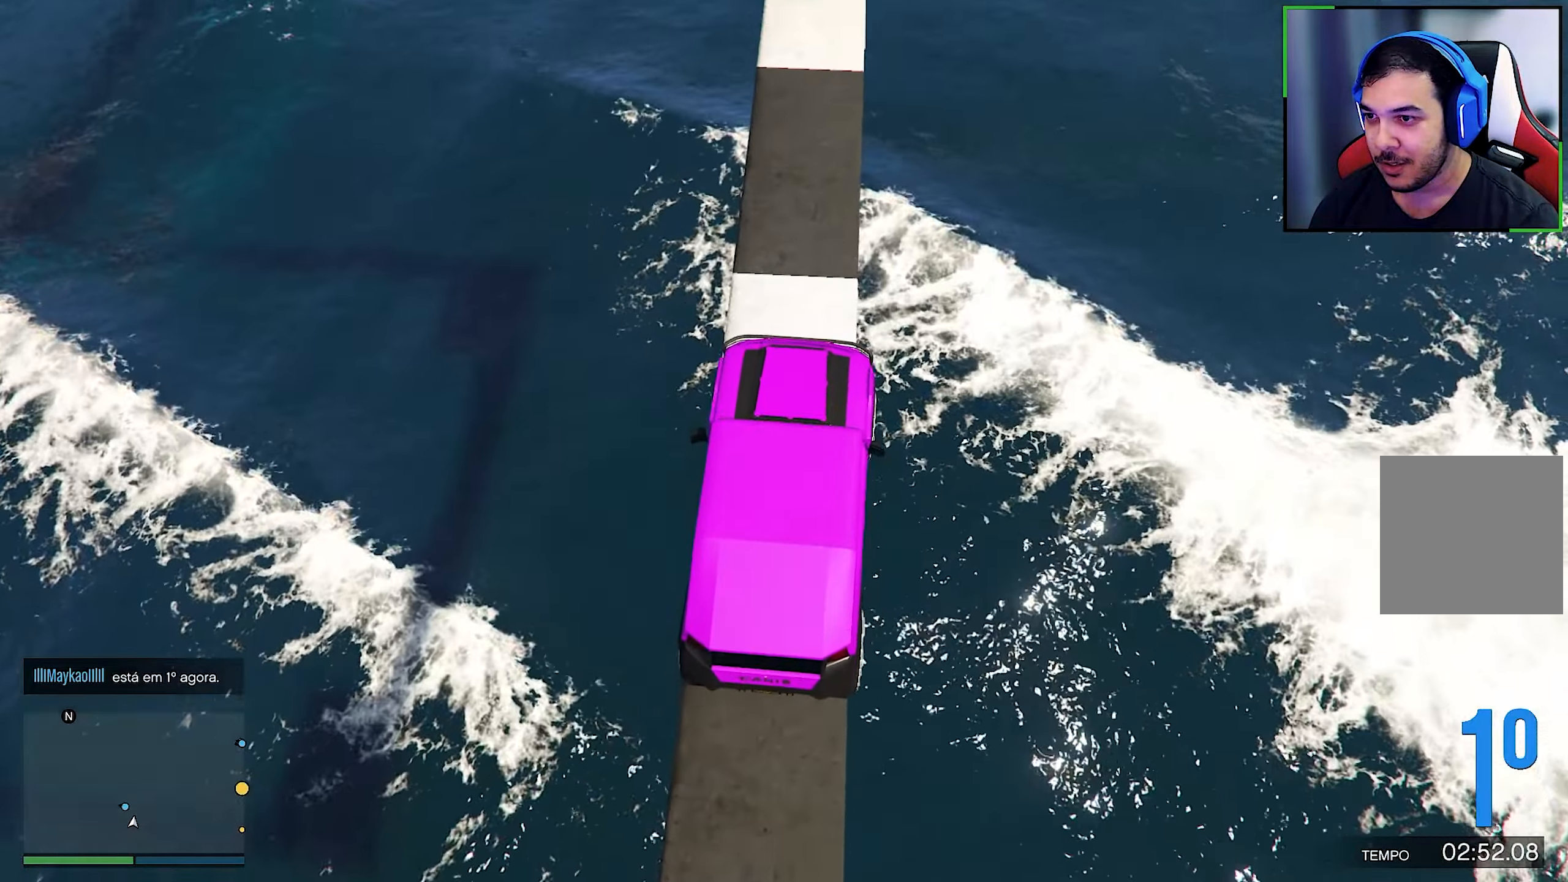
{"buttons": [], "left_stick": "center", "right_stick": "center", "events": [[33, "R2", "down"], [150, "R2", "up"], [216, "R2", "down"], [416, "R2", "up"]]}
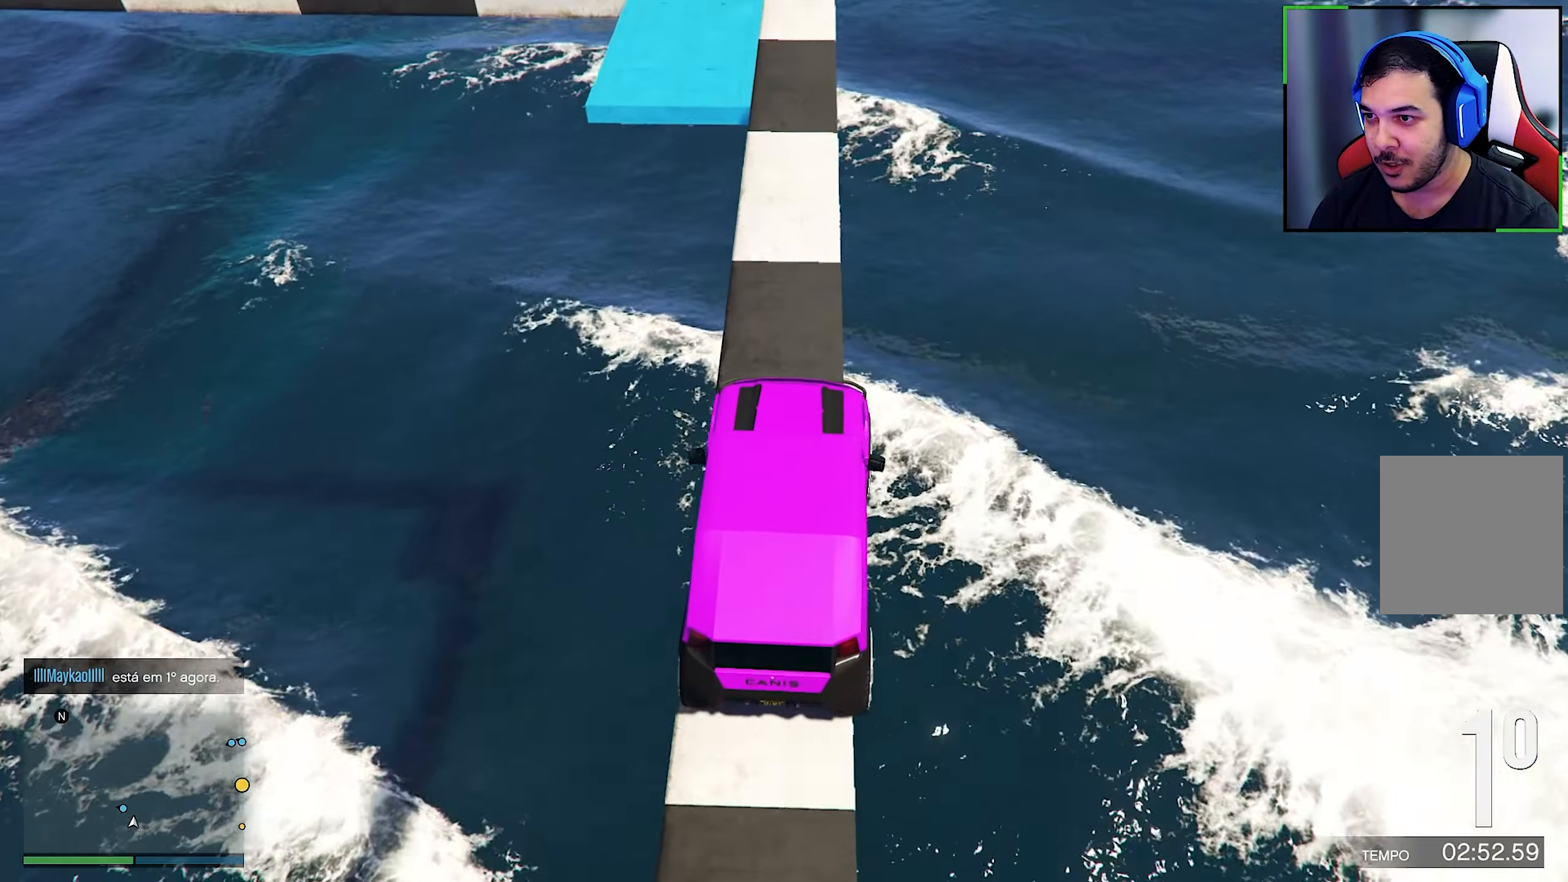
{"buttons": ["R2"], "left_stick": "center", "right_stick": "center", "events": [[283, "R2", "down"]]}
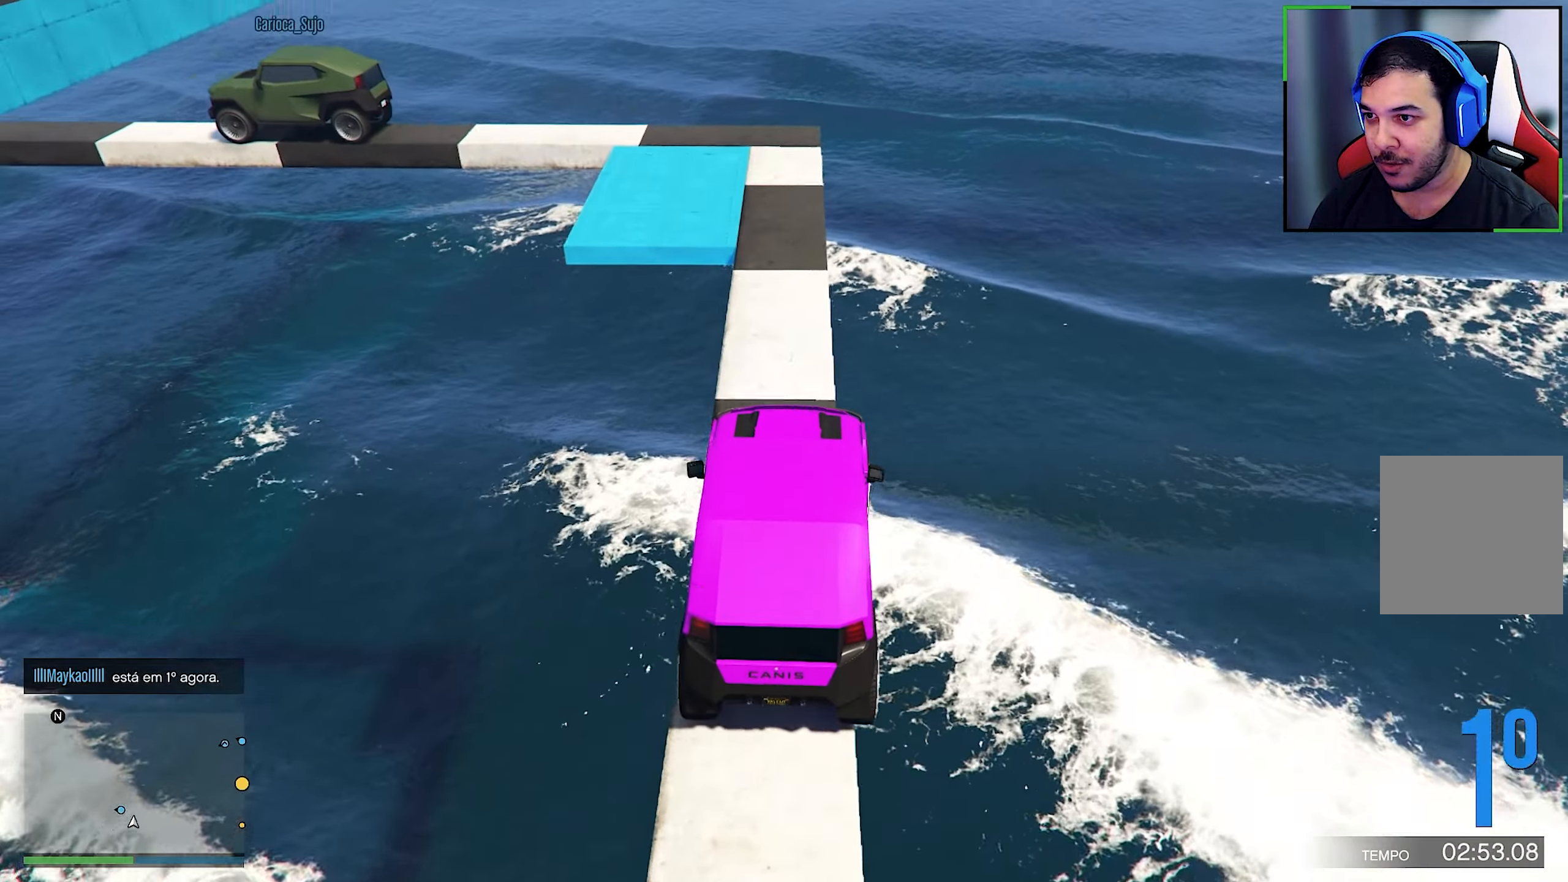
{"buttons": ["R2"], "left_stick": "center", "right_stick": "center", "events": [[16, "left_stick", "left"], [116, "left_stick", "center"]]}
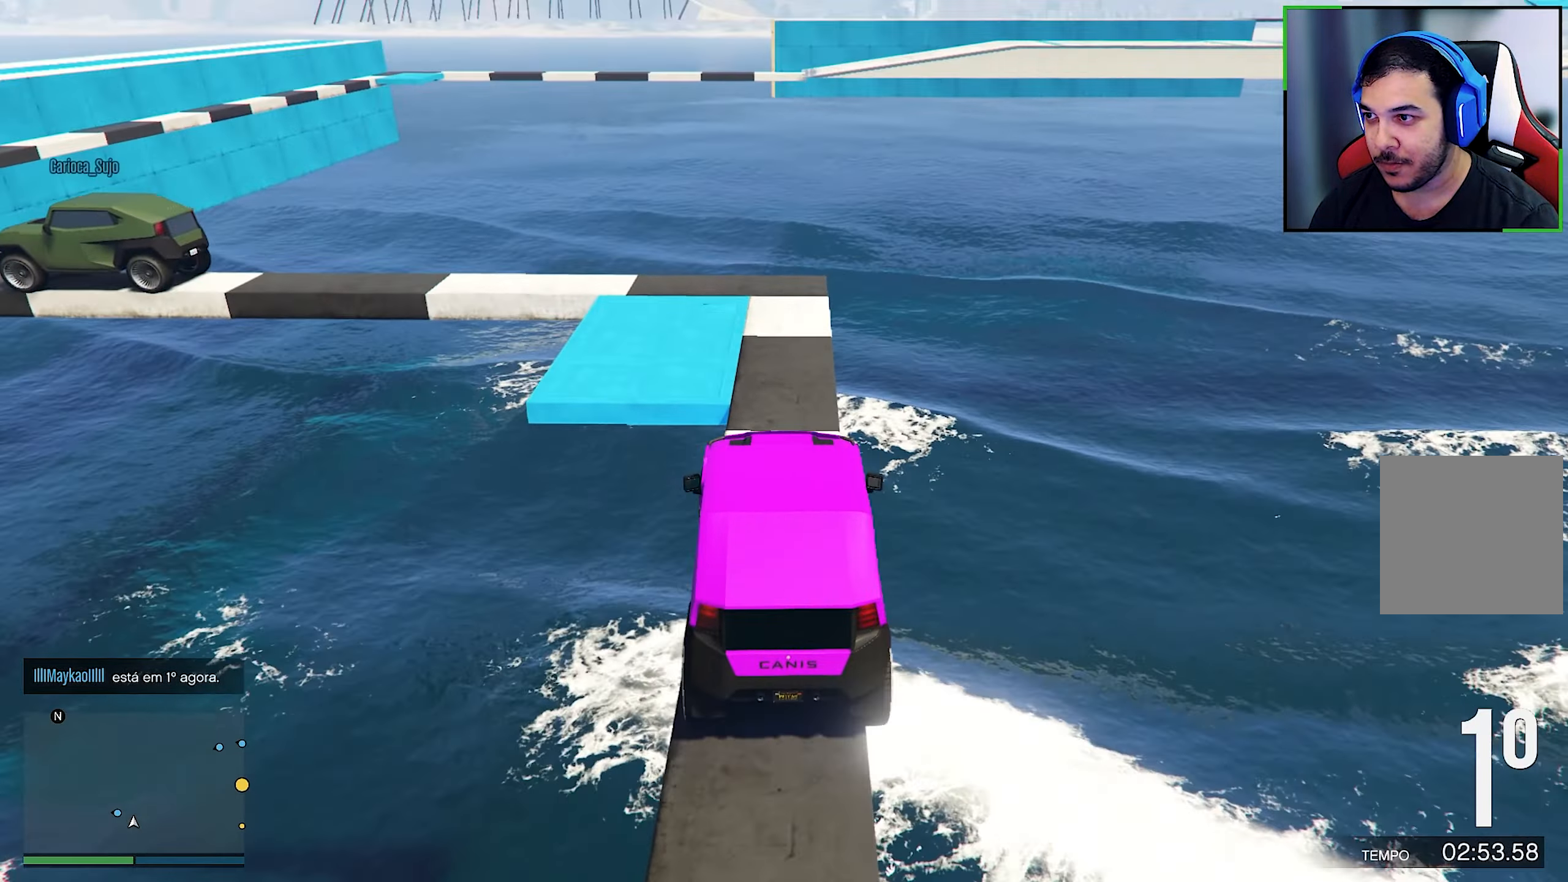
{"buttons": ["R2"], "left_stick": "center", "right_stick": "down", "events": [[200, "right_stick", "down"]]}
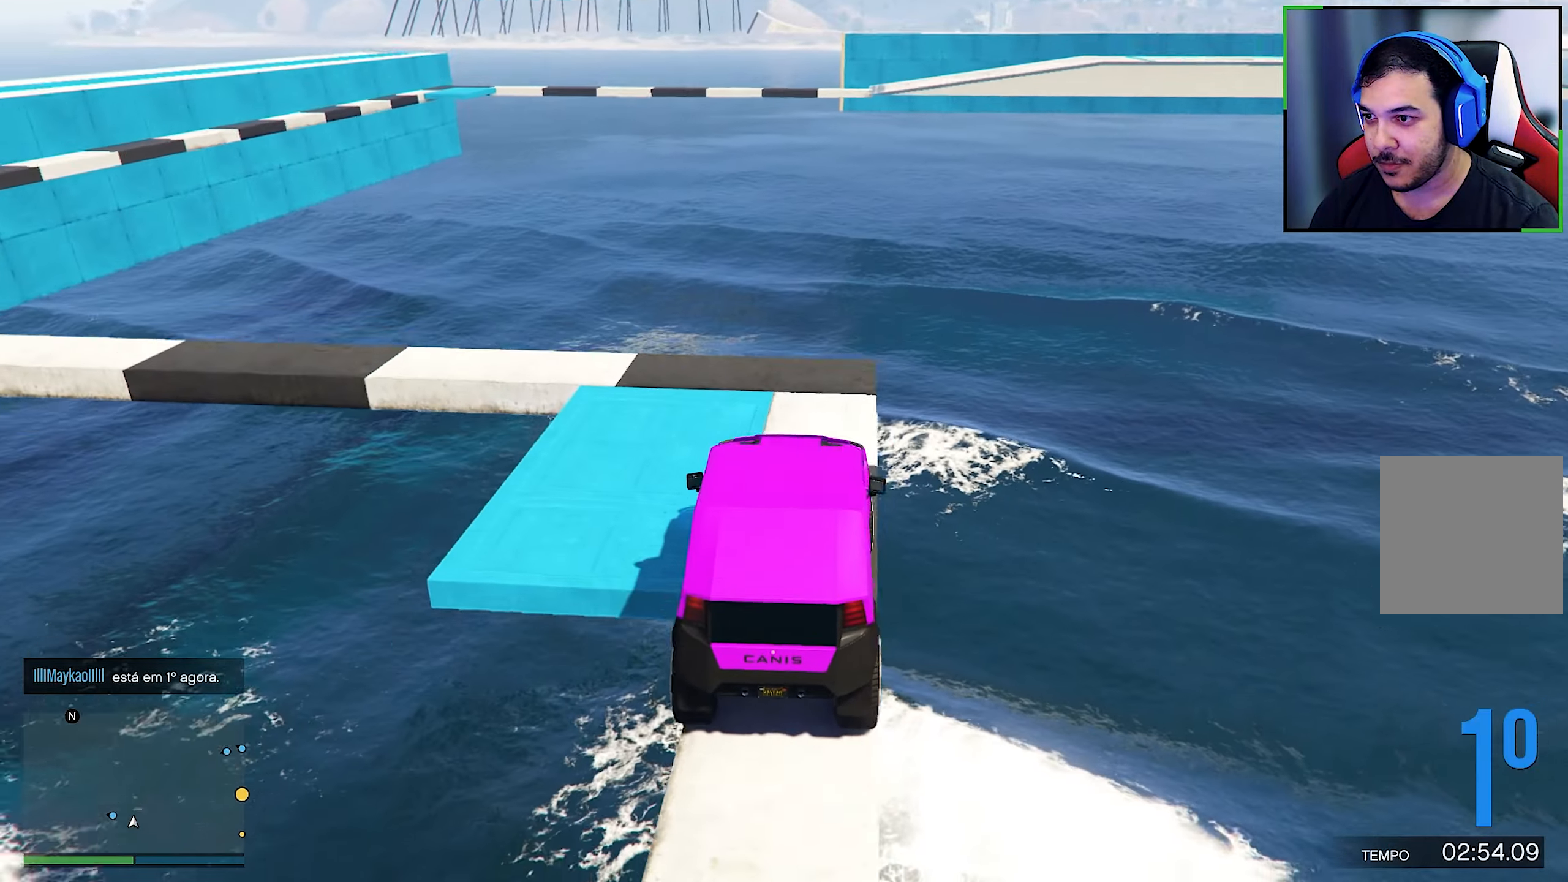
{"buttons": ["L2"], "left_stick": "left", "right_stick": "center", "events": [[133, "left_stick", "left"], [250, "L2", "down"], [266, "R2", "up"], [283, "right_stick", "center"]]}
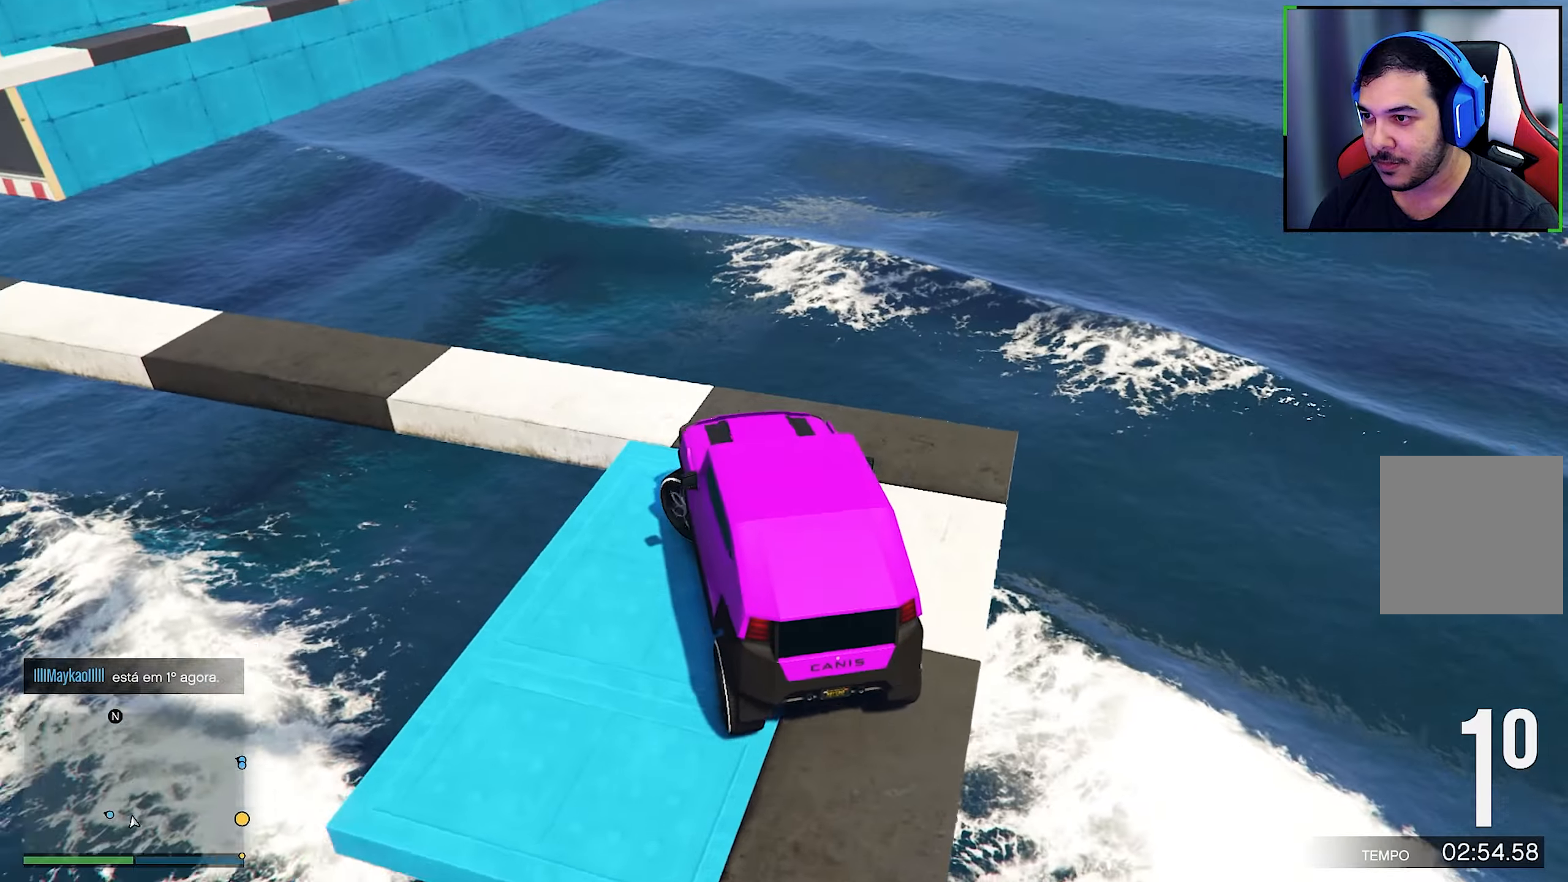
{"buttons": [], "left_stick": "left", "right_stick": "down", "events": [[100, "L2", "up"], [100, "right_stick", "down"], [150, "left_stick", "center"], [150, "right_stick", "down-left"], [250, "right_stick", "center"], [300, "left_stick", "left"], [317, "right_stick", "down"], [350, "L2", "down"], [483, "L2", "up"]]}